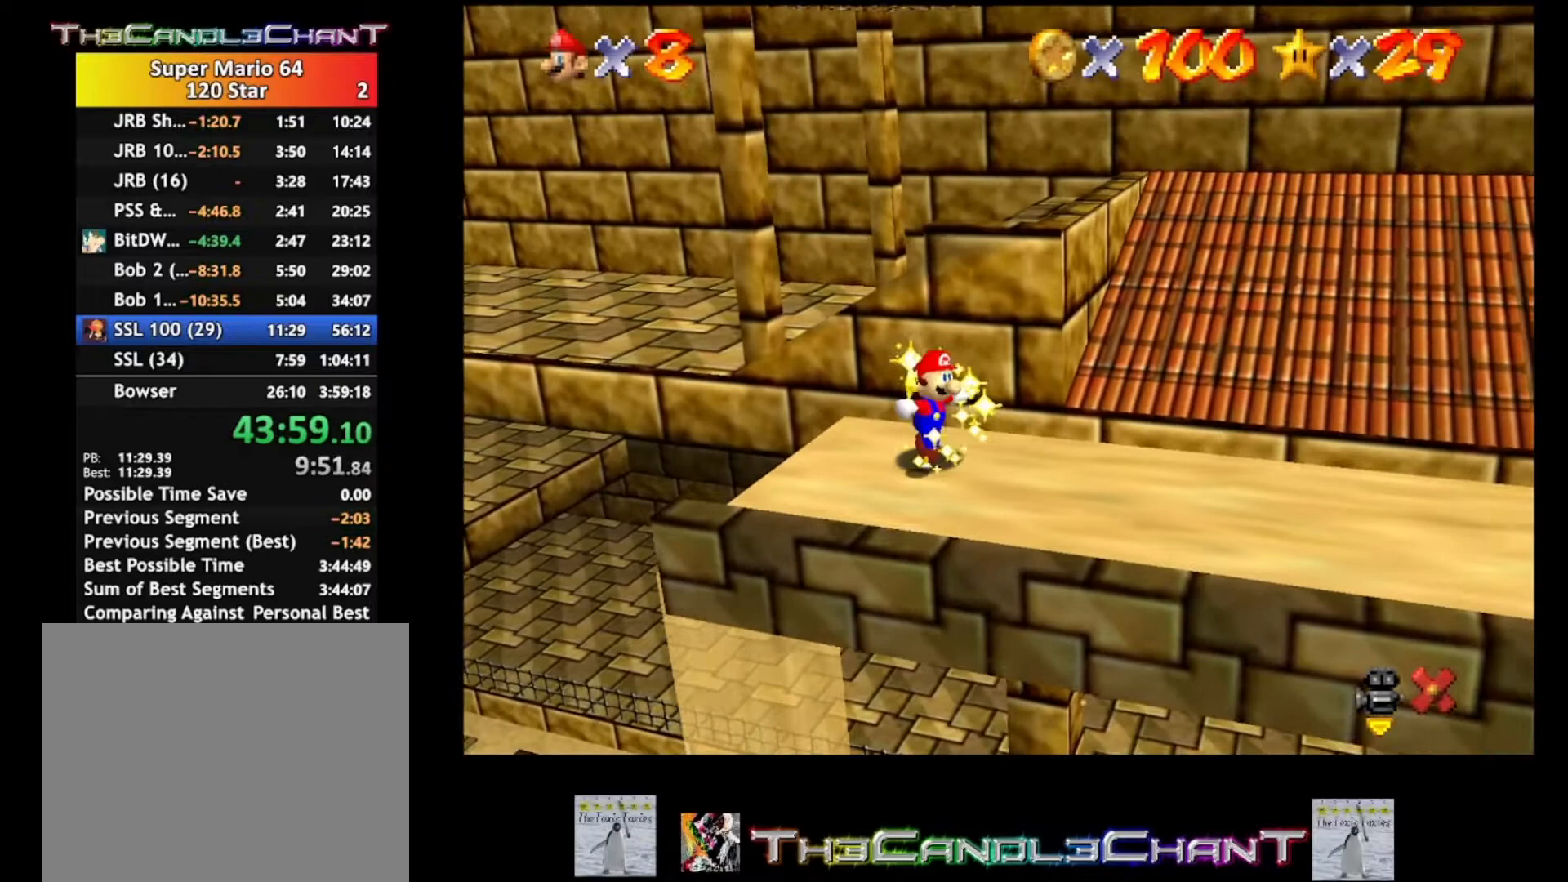
Gameplay with a controller (Xbox layout); each line is a JSON object with the inputs held at the frame after it. "events" lists button and stick changes between this image and that frame as [ms after this image, input, new state], when the widget could be followed in between. Not read: SHARE.
{"buttons": [], "left_stick": "center", "right_stick": "center", "events": [[67, "X", "down"], [167, "A", "up"], [267, "X", "up"]]}
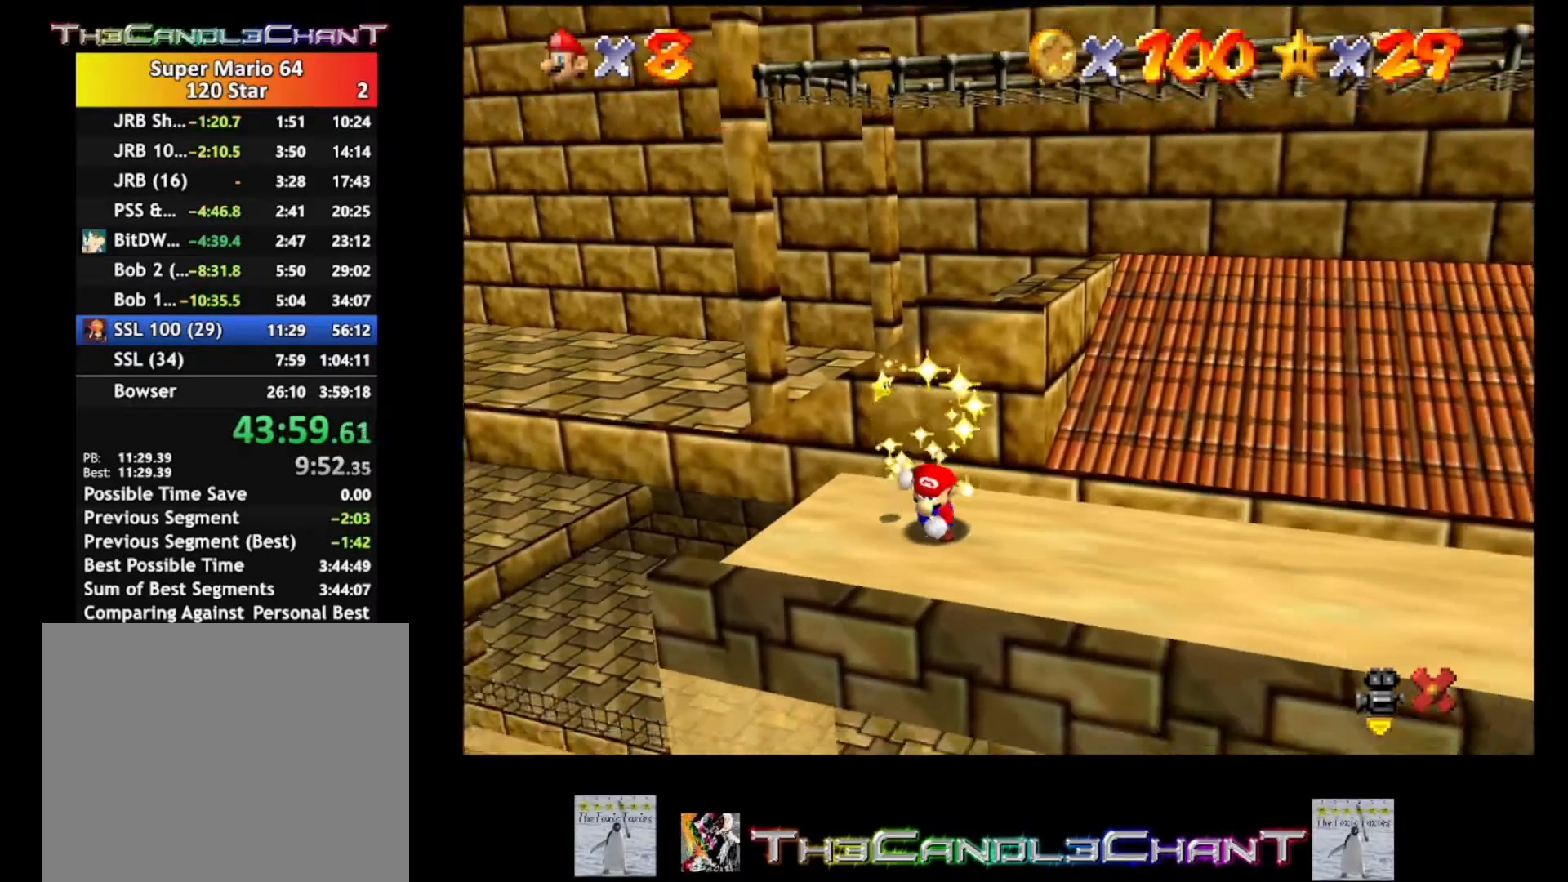
{"buttons": [], "left_stick": "center", "right_stick": "center", "events": []}
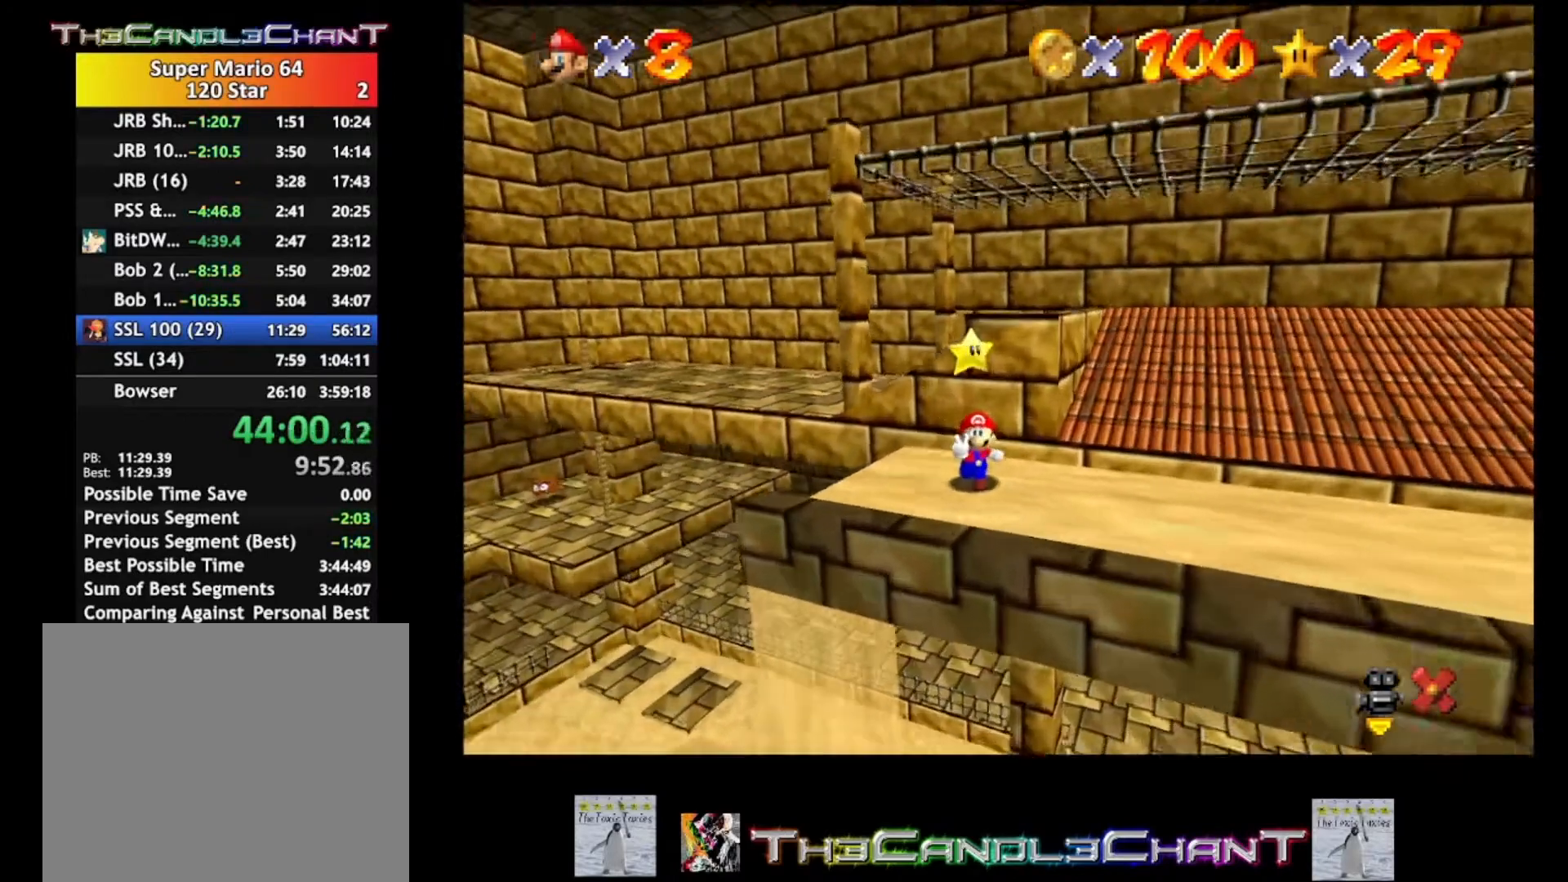
{"buttons": [], "left_stick": "center", "right_stick": "center", "events": []}
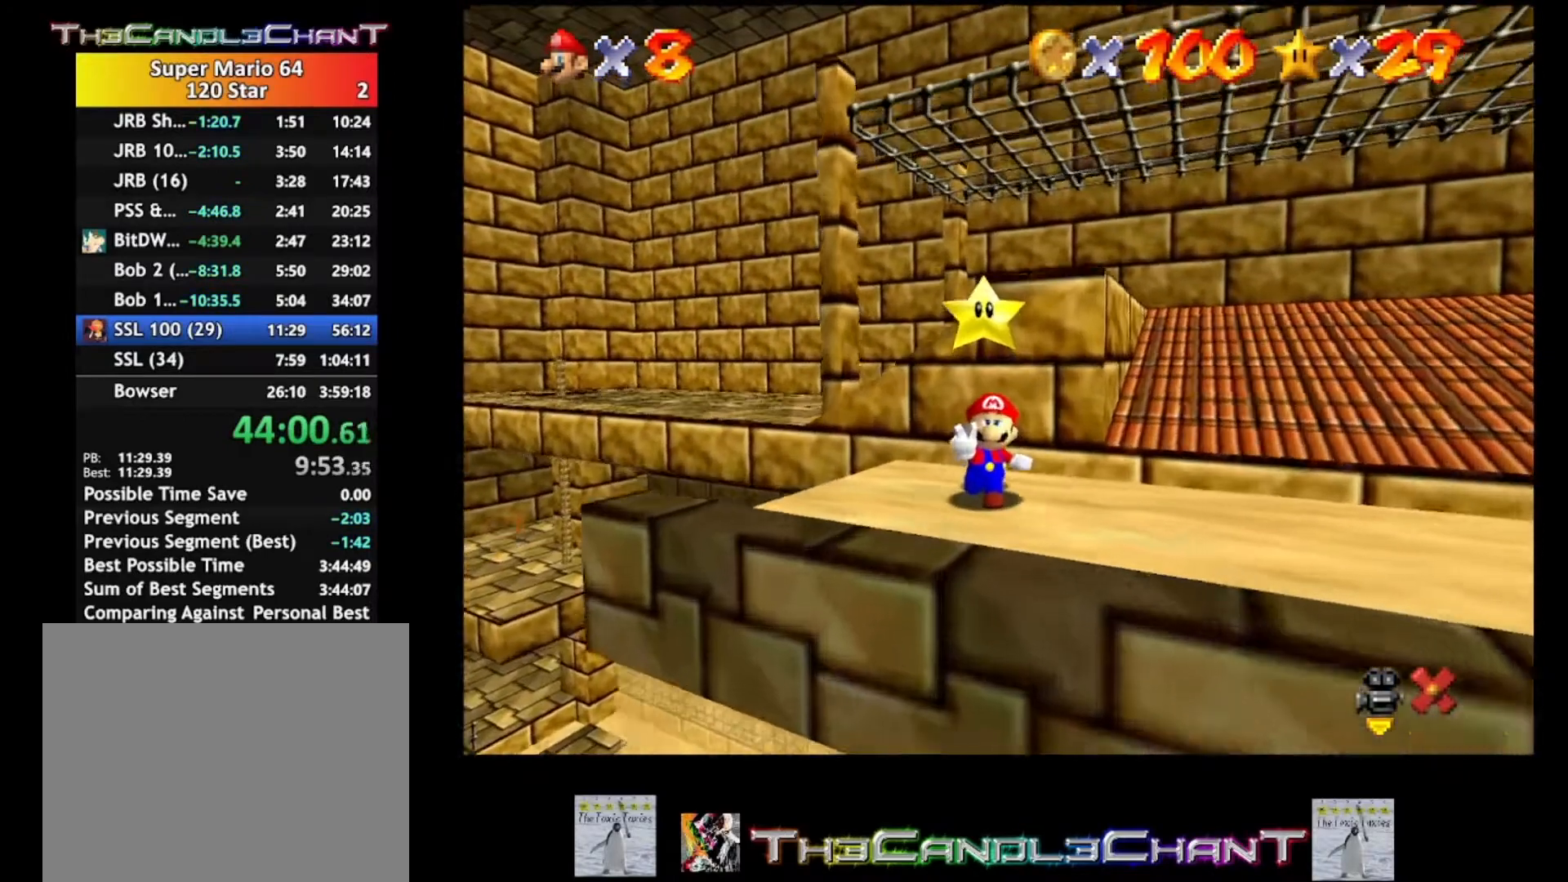
{"buttons": [], "left_stick": "center", "right_stick": "center", "events": []}
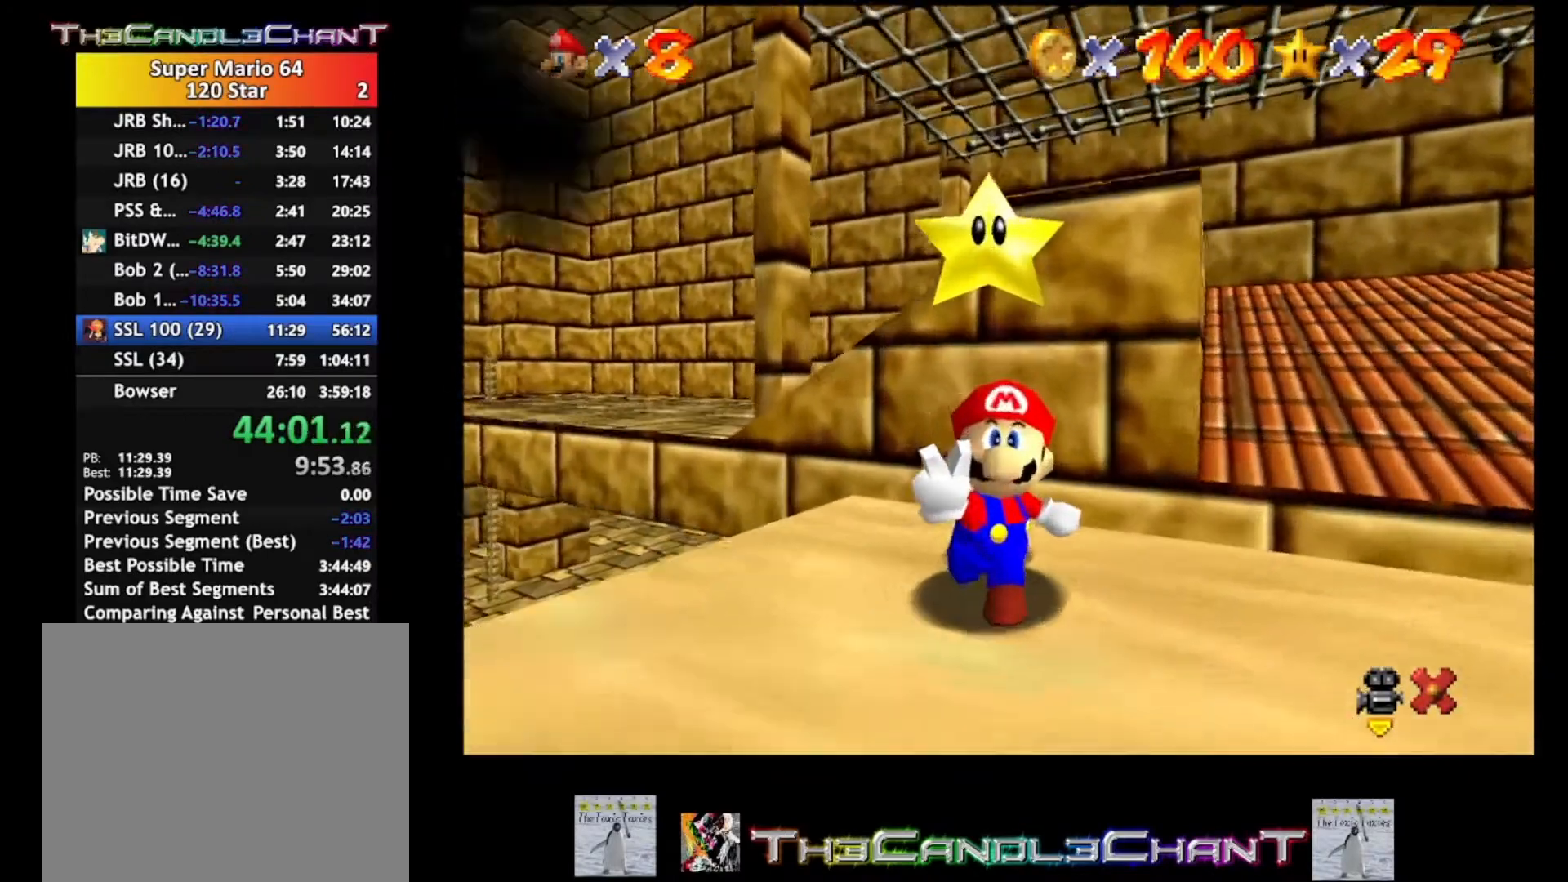
{"buttons": [], "left_stick": "center", "right_stick": "center", "events": []}
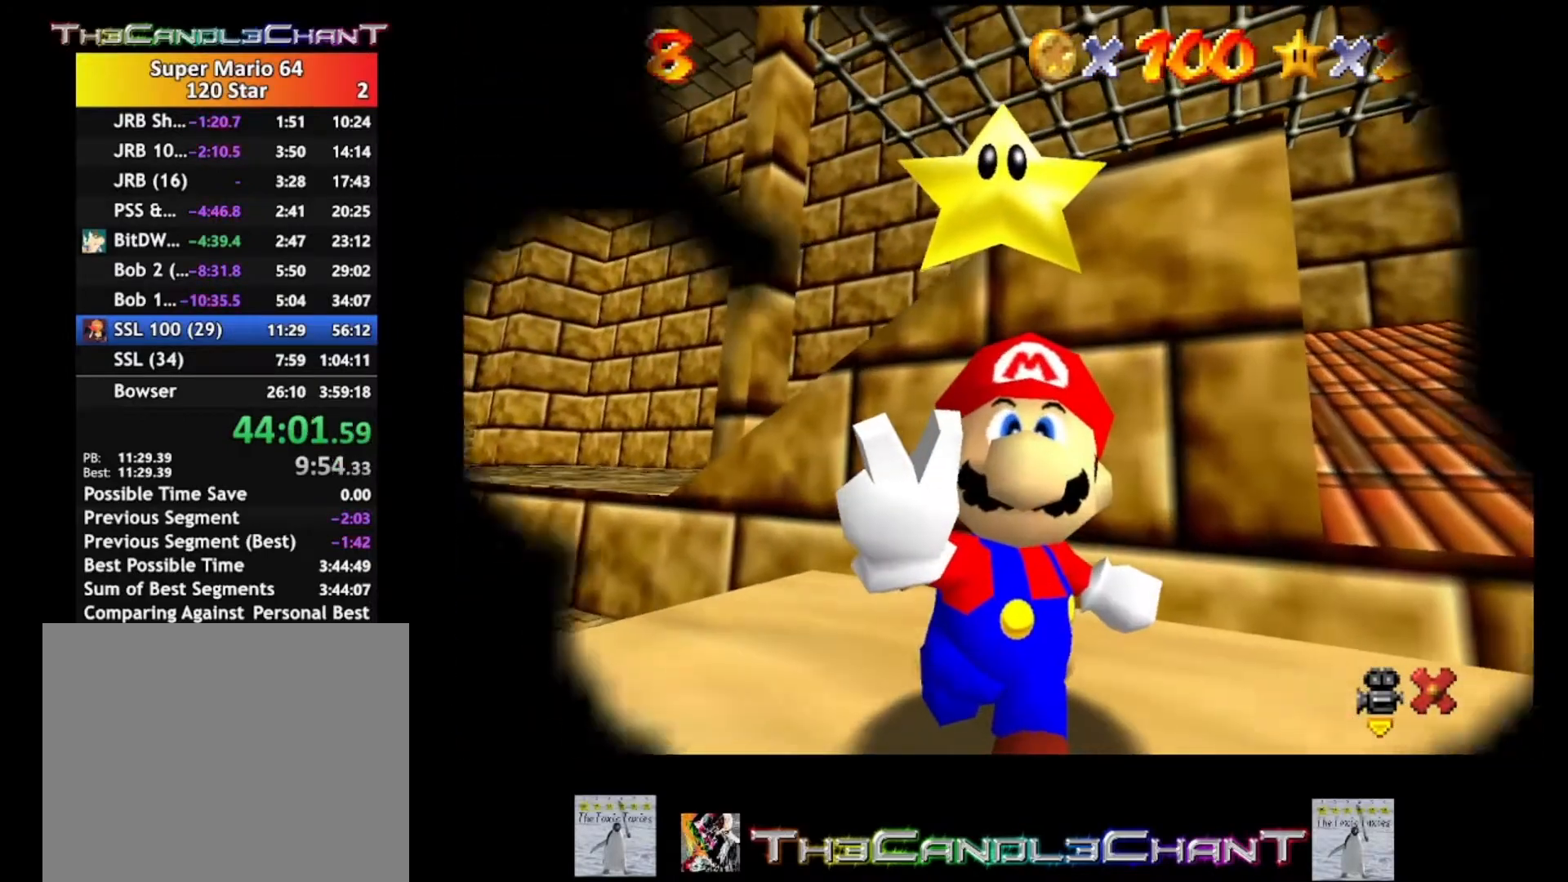
{"buttons": [], "left_stick": "center", "right_stick": "center", "events": []}
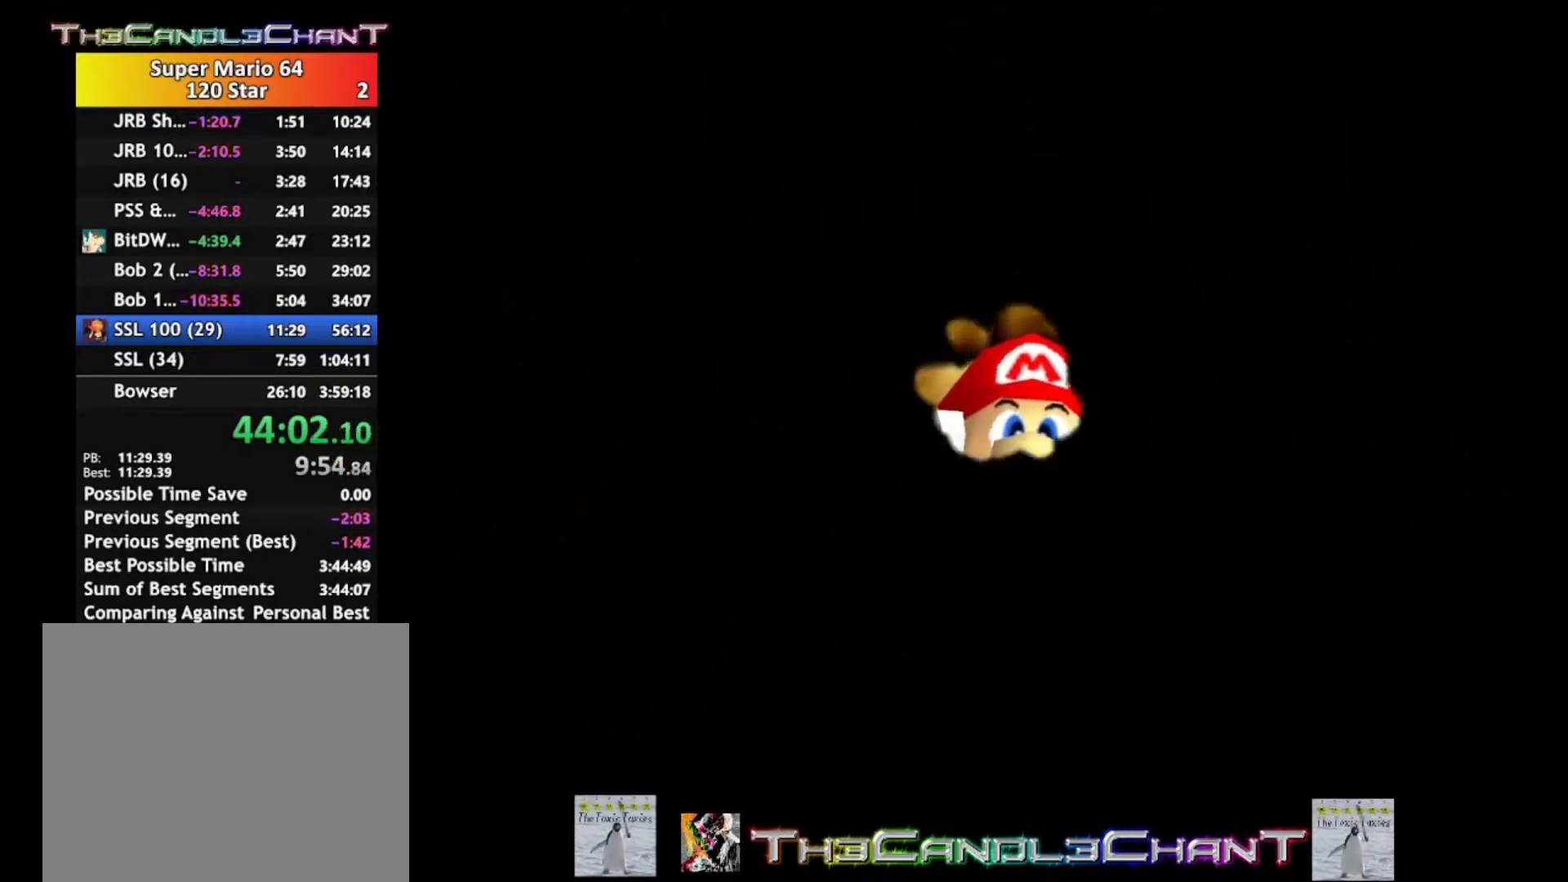
{"buttons": [], "left_stick": "center", "right_stick": "center", "events": []}
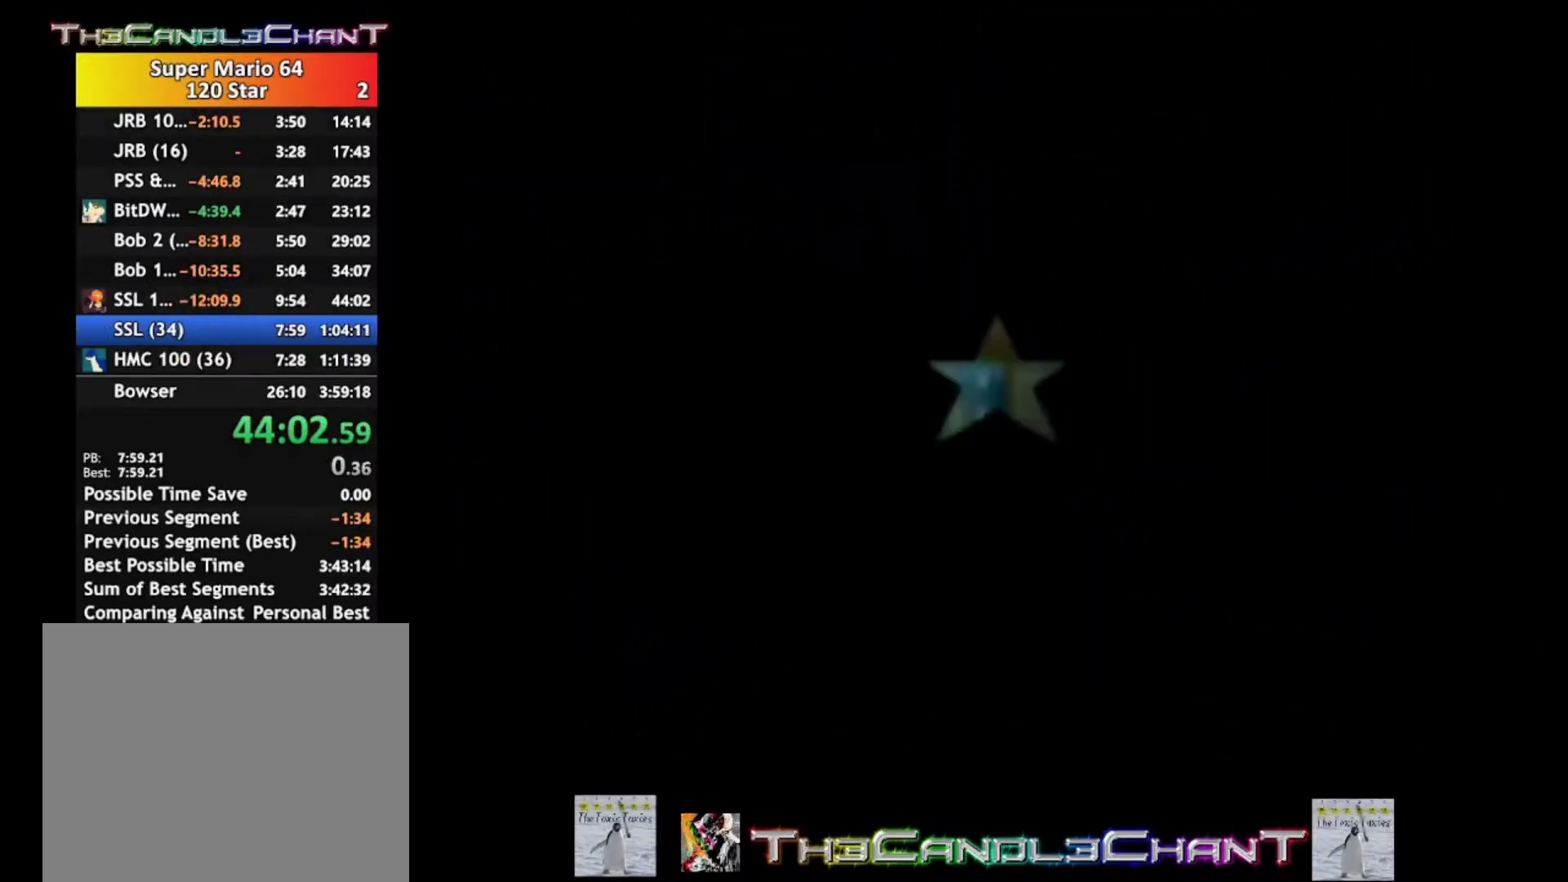
{"buttons": [], "left_stick": "center", "right_stick": "center", "events": []}
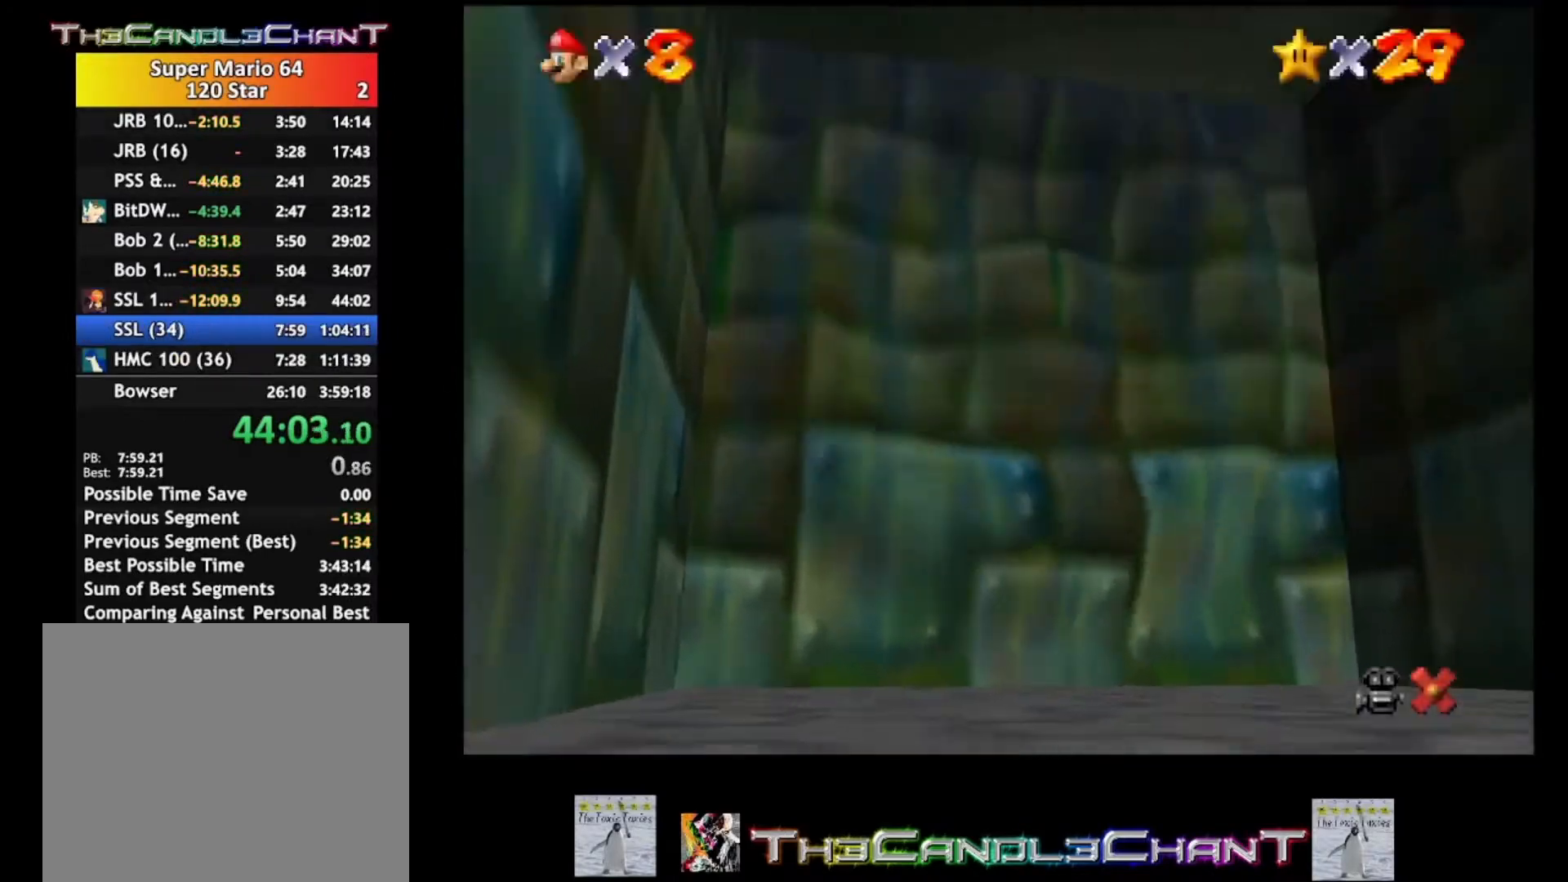
{"buttons": [], "left_stick": "center", "right_stick": "center", "events": []}
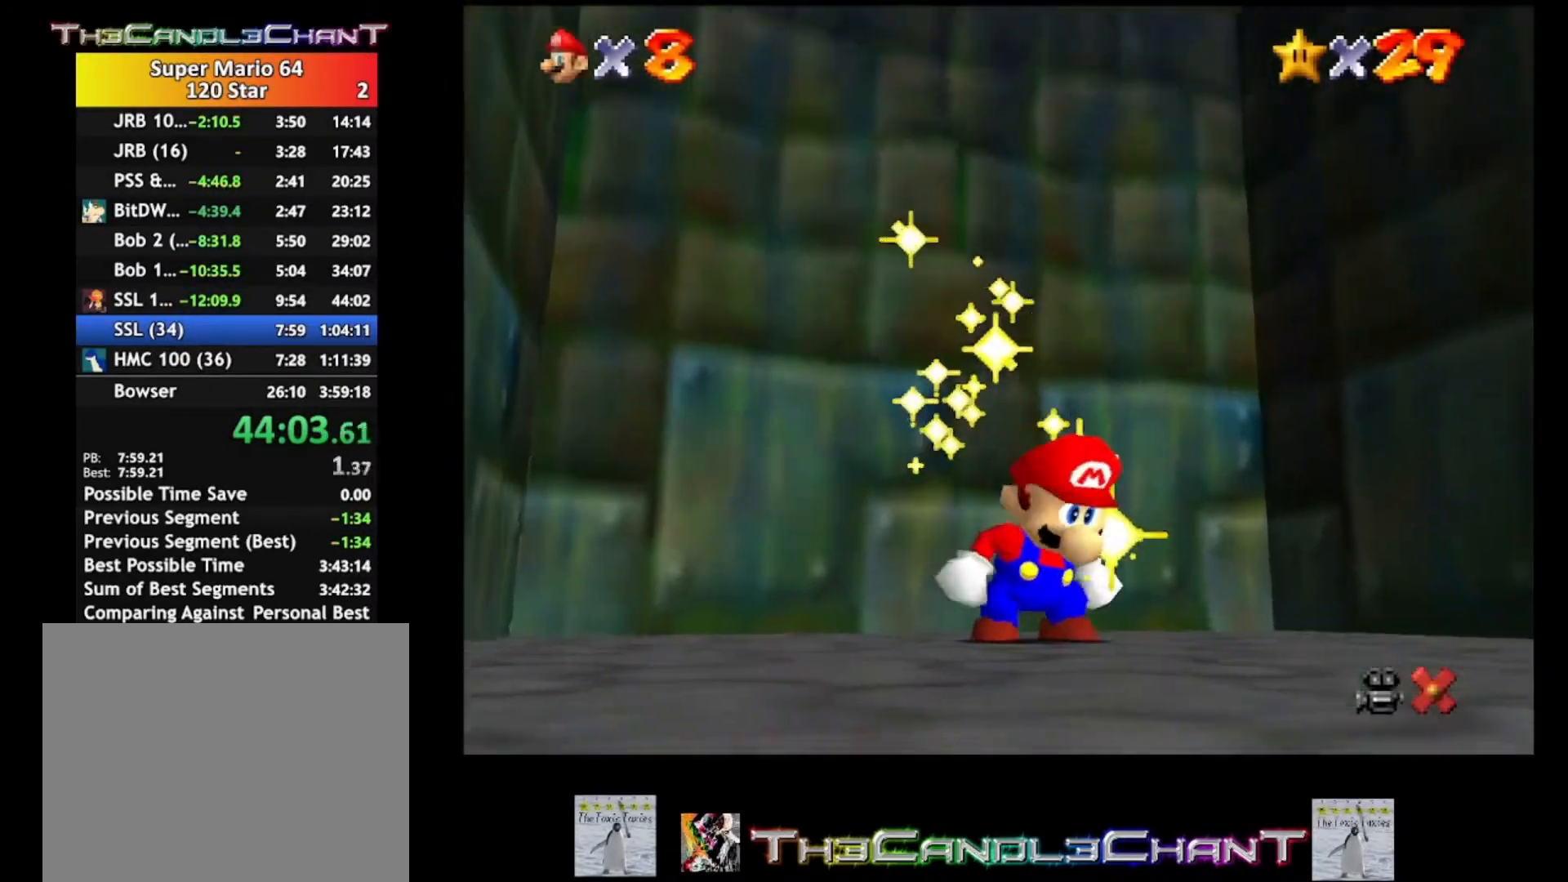
{"buttons": [], "left_stick": "center", "right_stick": "center", "events": []}
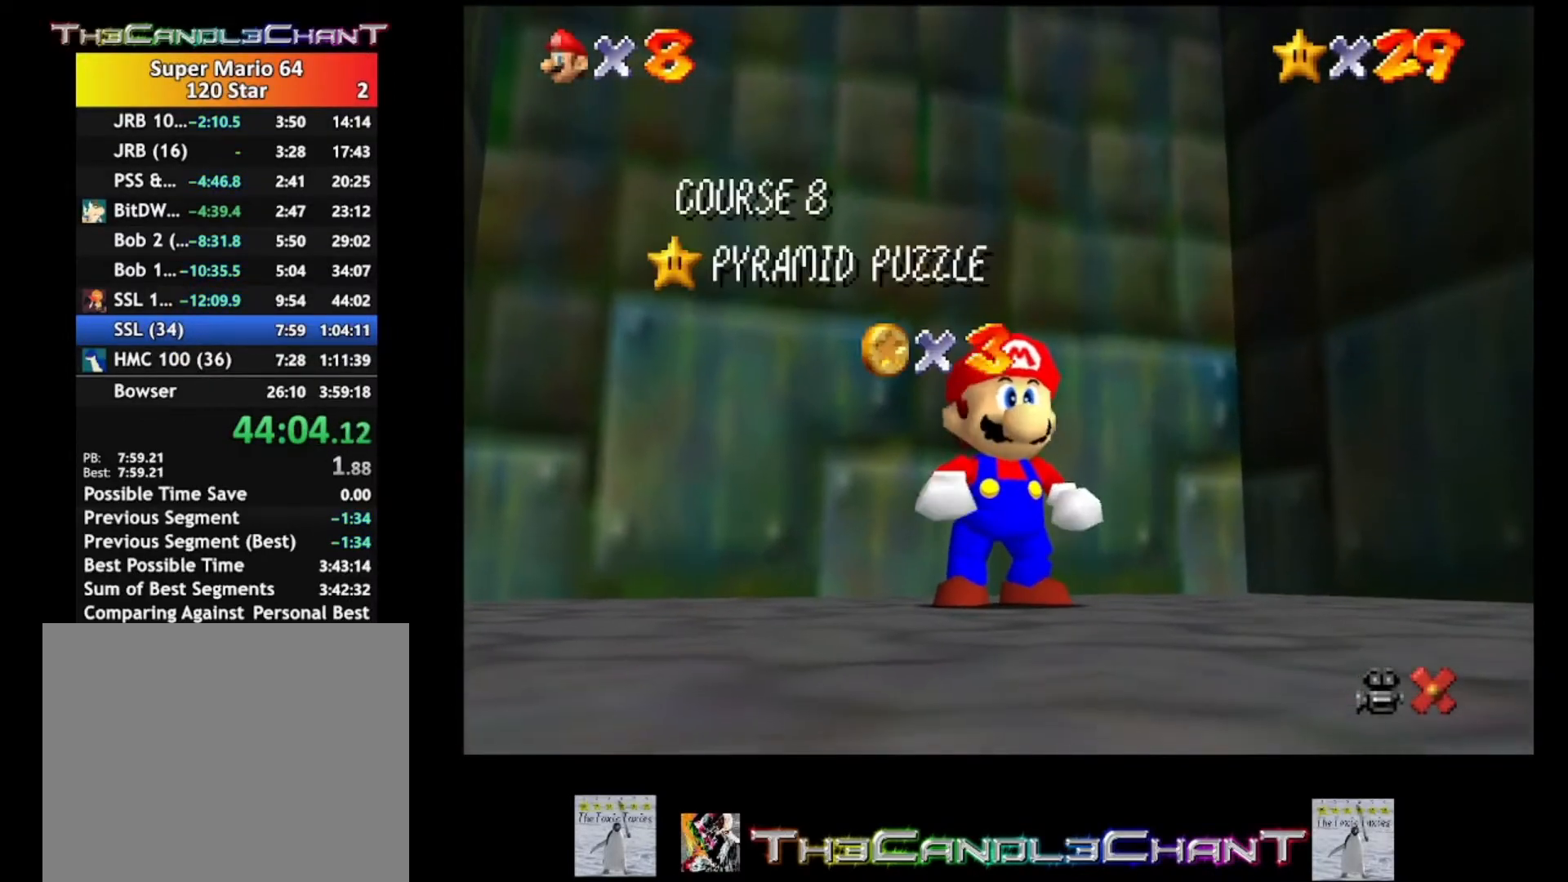
{"buttons": ["A"], "left_stick": "center", "right_stick": "center", "events": [[500, "A", "down"]]}
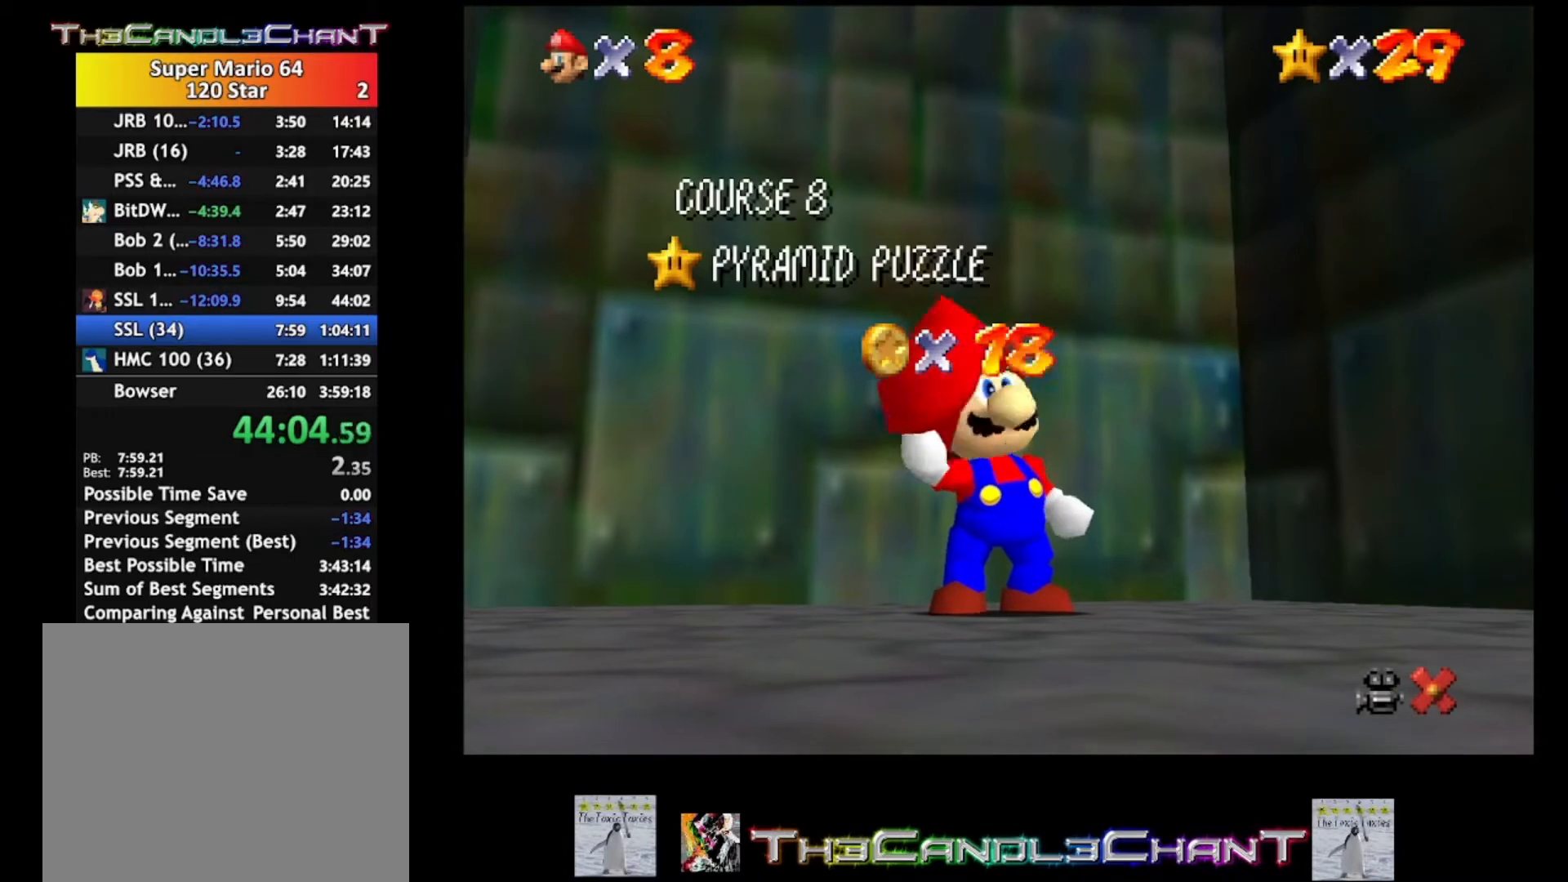
{"buttons": ["A"], "left_stick": "center", "right_stick": "center", "events": [[33, "X", "down"], [167, "A", "up"], [167, "X", "up"], [200, "A", "down"], [300, "X", "down"], [400, "X", "up"], [433, "A", "up"], [500, "A", "down"]]}
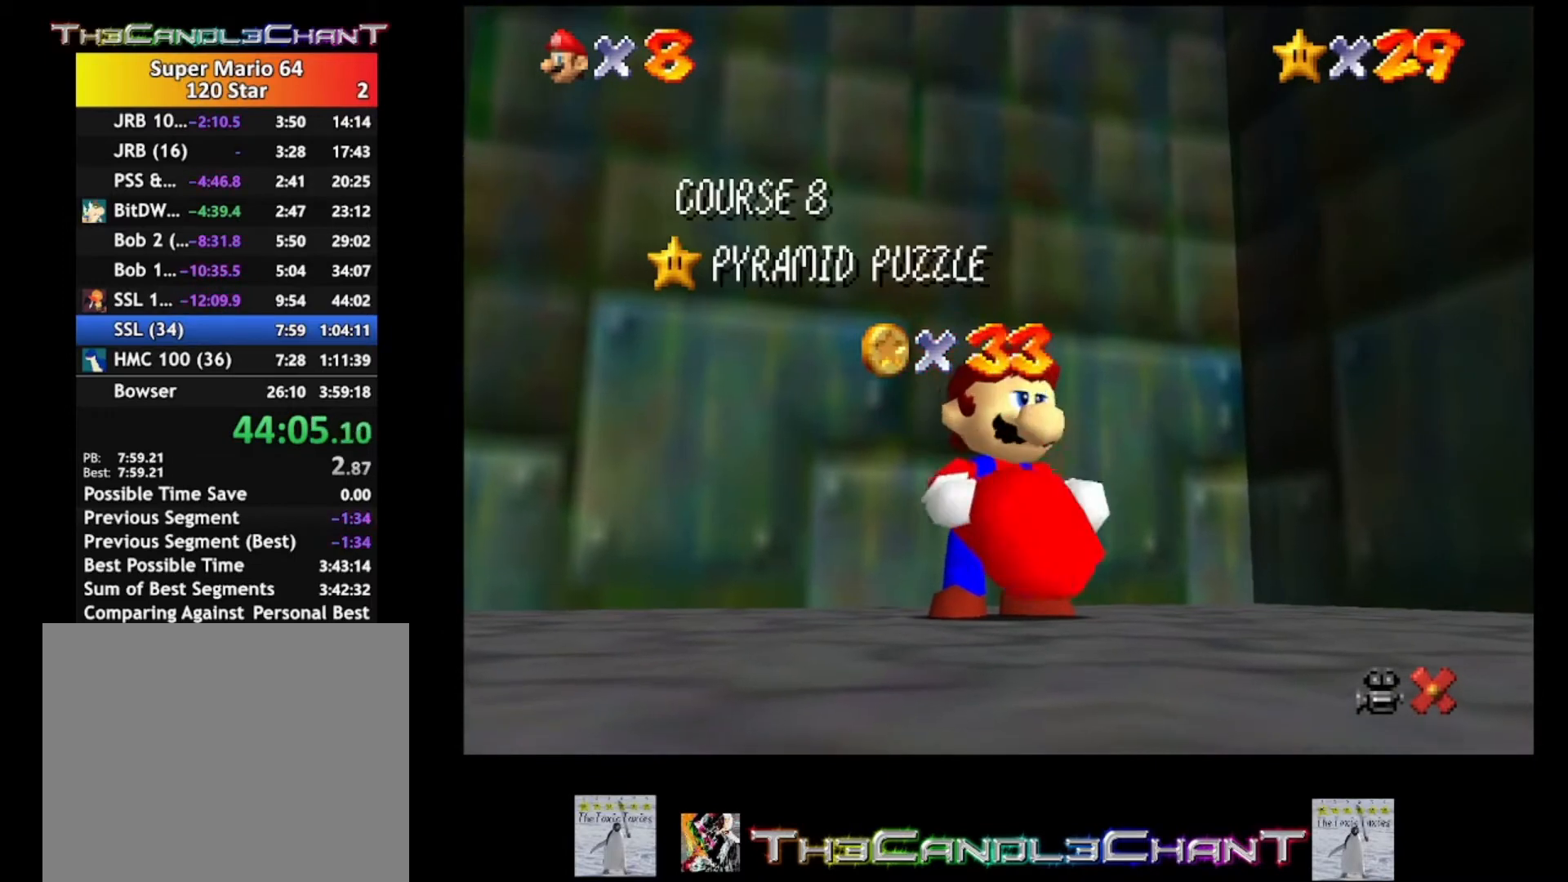
{"buttons": ["A", "X"], "left_stick": "center", "right_stick": "center", "events": [[33, "X", "down"], [133, "A", "up"], [133, "X", "up"], [200, "A", "down"], [200, "X", "down"], [333, "X", "up"], [367, "A", "up"], [400, "A", "down"], [433, "X", "down"]]}
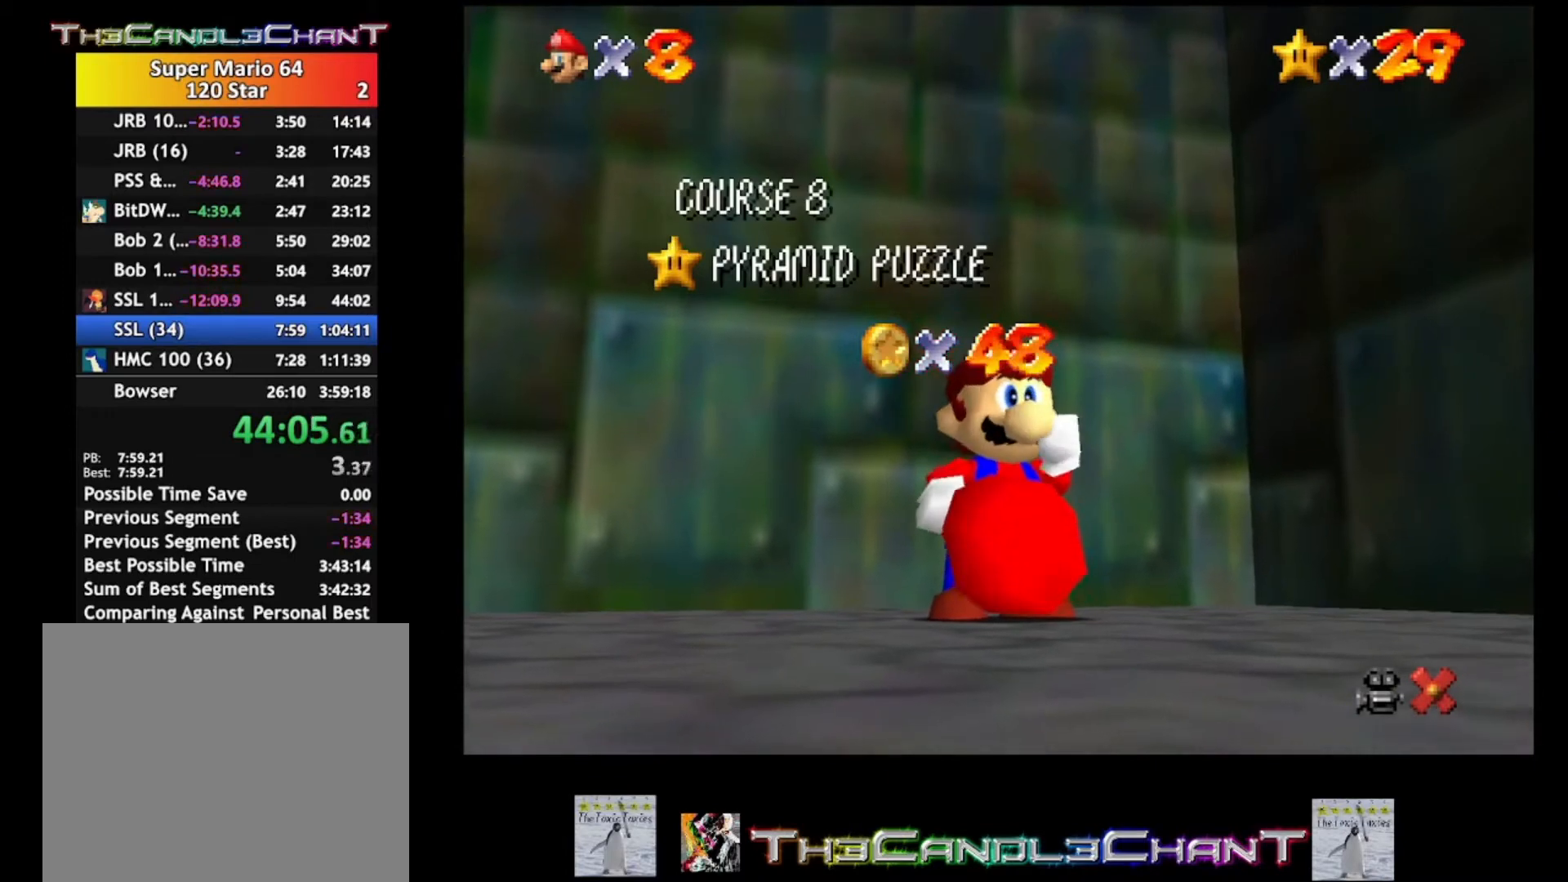
{"buttons": ["A"], "left_stick": "center", "right_stick": "center", "events": [[33, "X", "up"], [100, "X", "down"], [267, "X", "up"], [300, "A", "up"], [400, "X", "down"], [433, "A", "down"], [500, "X", "up"]]}
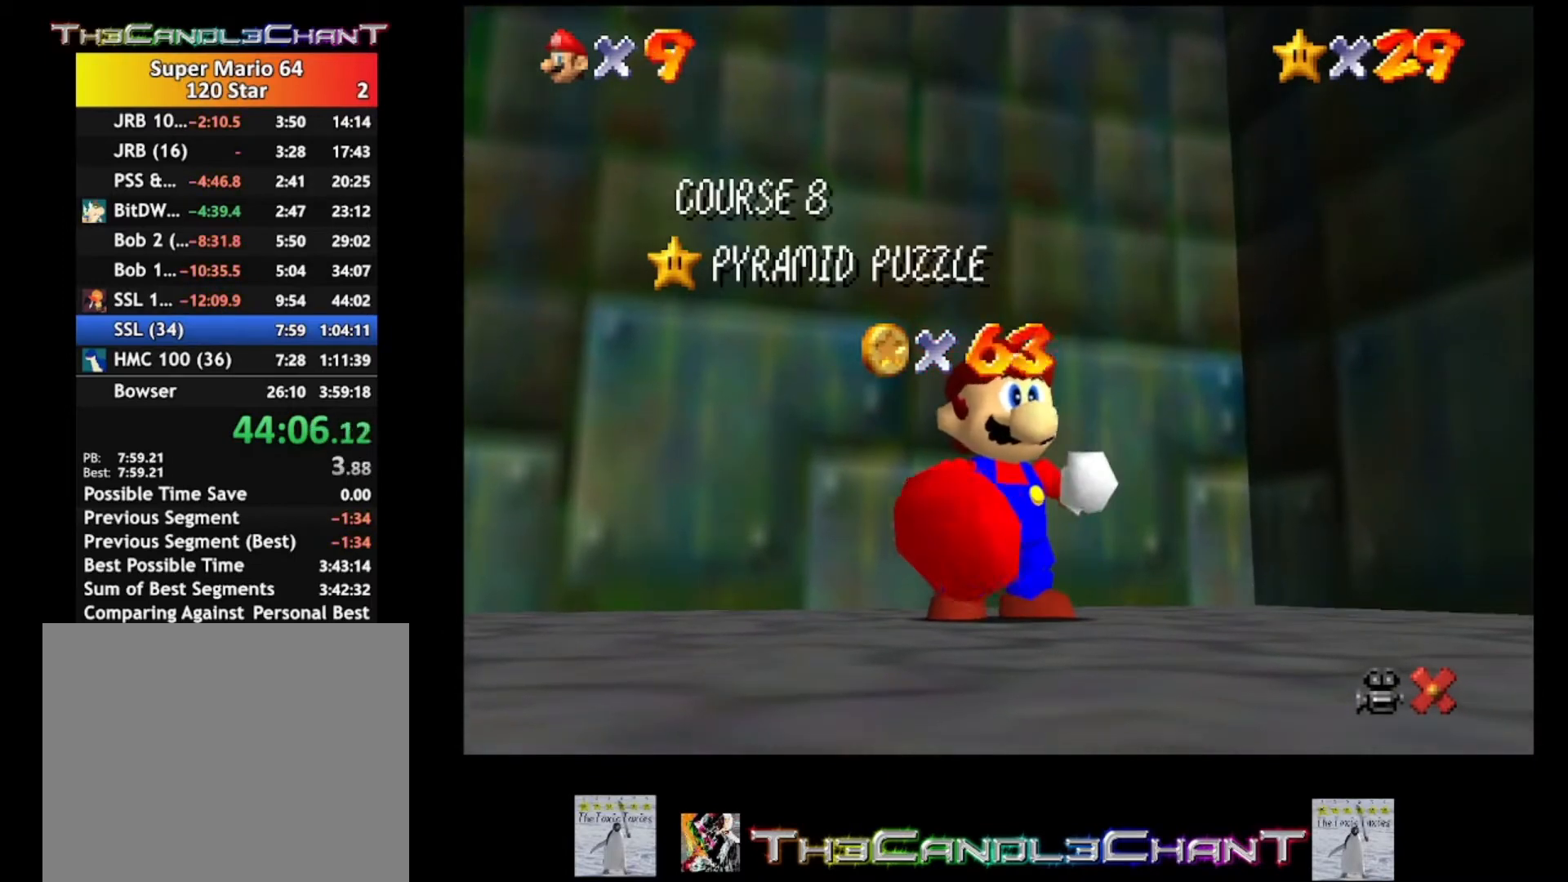
{"buttons": ["A", "X"], "left_stick": "center", "right_stick": "center", "events": [[33, "A", "up"], [100, "A", "down"], [100, "X", "down"], [200, "A", "up"], [200, "X", "up"], [267, "A", "down"], [267, "X", "down"], [367, "A", "up"], [367, "X", "up"], [467, "A", "down"], [467, "X", "down"]]}
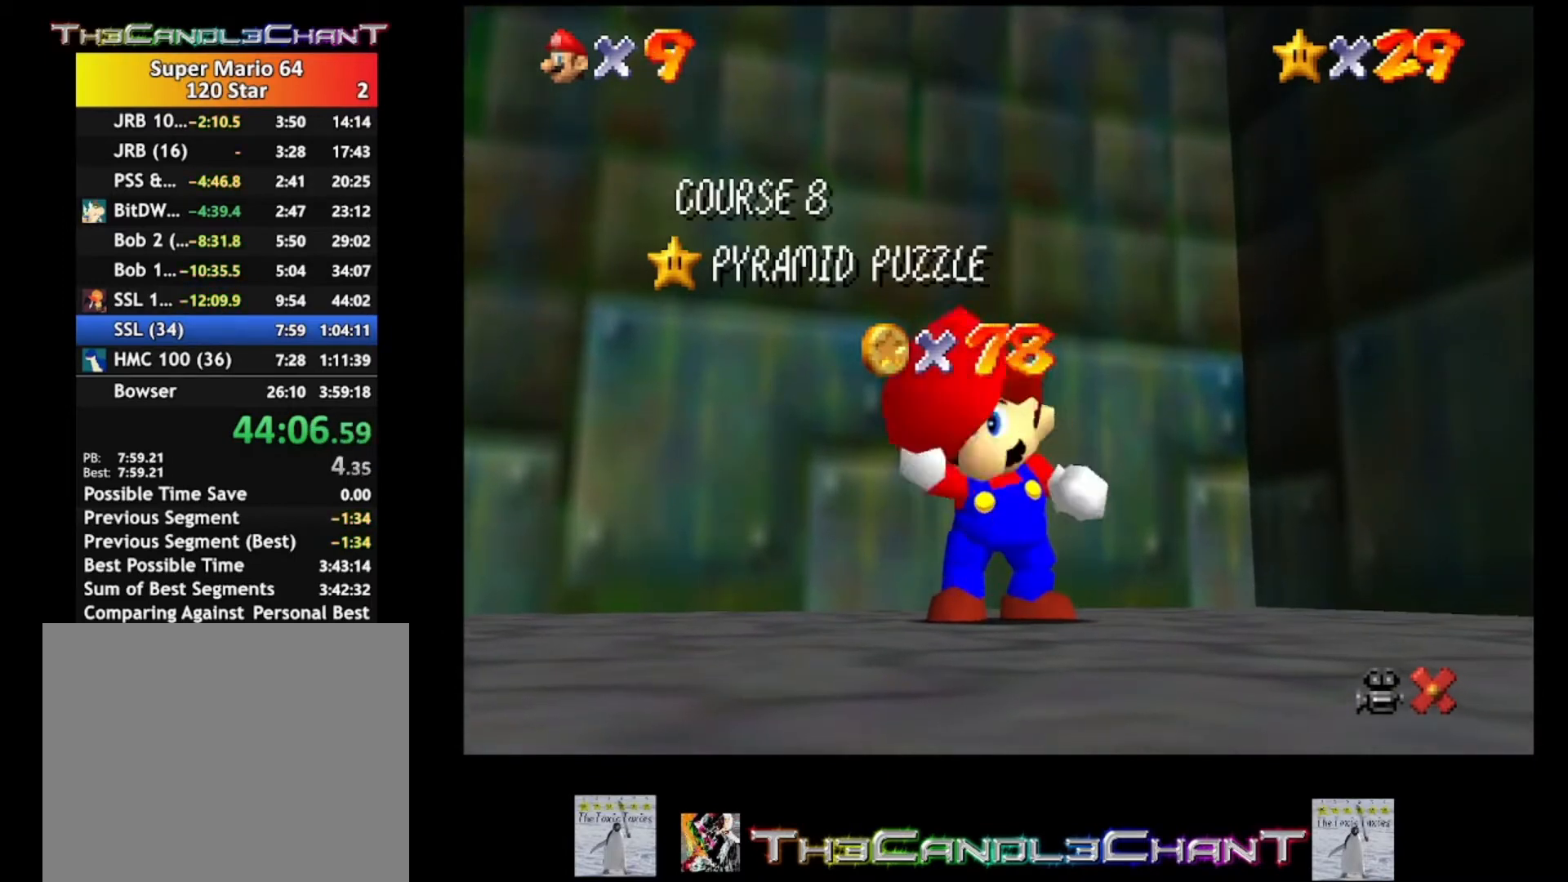
{"buttons": ["A", "X"], "left_stick": "center", "right_stick": "center", "events": [[67, "A", "up"], [67, "X", "up"], [133, "A", "down"], [133, "X", "down"], [233, "A", "up"], [233, "X", "up"], [333, "A", "down"], [333, "X", "down"], [400, "X", "up"], [433, "A", "up"], [500, "A", "down"], [500, "X", "down"]]}
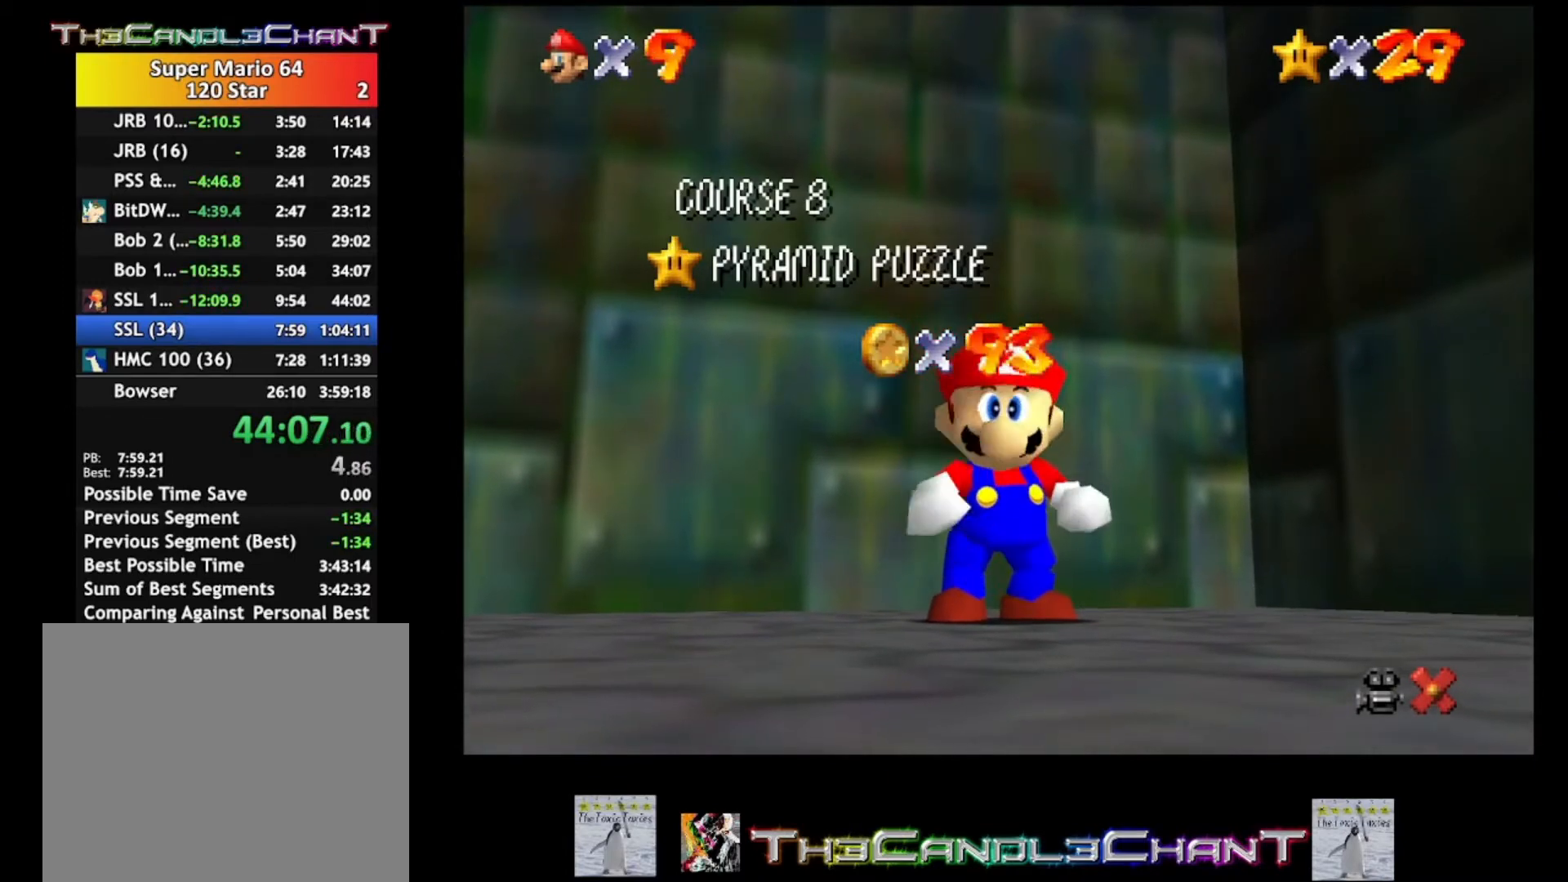
{"buttons": ["A", "X"], "left_stick": "center", "right_stick": "center", "events": [[67, "X", "up"], [100, "A", "up"], [167, "A", "down"], [167, "X", "down"], [267, "A", "up"], [267, "X", "up"], [367, "A", "down"], [367, "X", "down"], [433, "A", "up"], [433, "X", "up"], [500, "A", "down"], [500, "X", "down"]]}
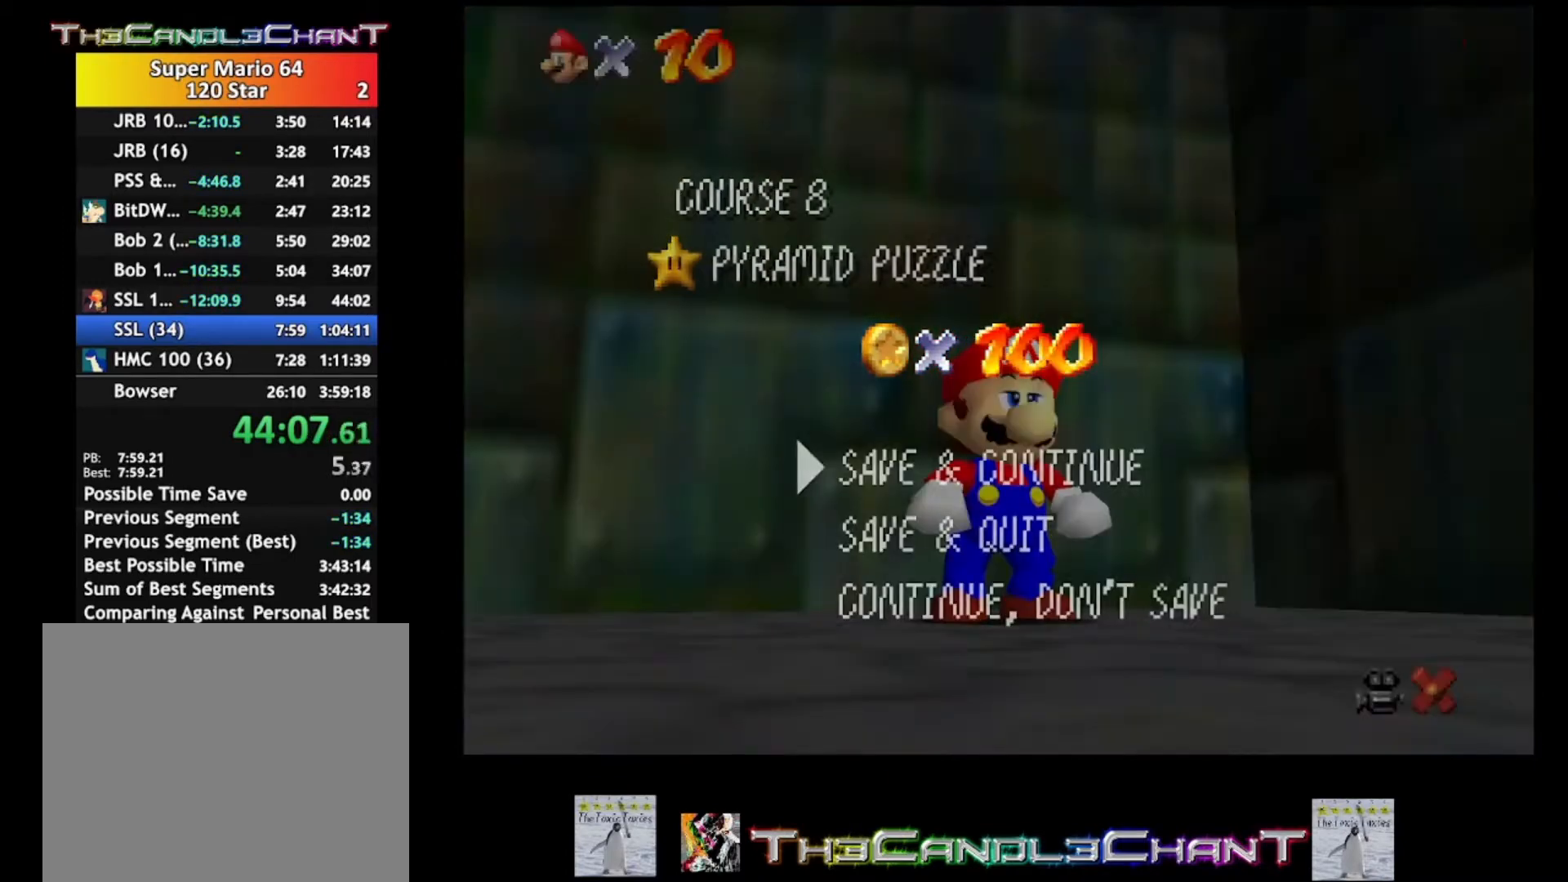
{"buttons": [], "left_stick": "up", "right_stick": "center", "events": [[100, "A", "up"], [100, "X", "up"], [200, "A", "down"], [200, "X", "down"], [300, "A", "up"], [300, "X", "up"], [333, "A", "down"], [333, "X", "down"], [433, "A", "up"], [433, "X", "up"], [433, "left_stick", "up"]]}
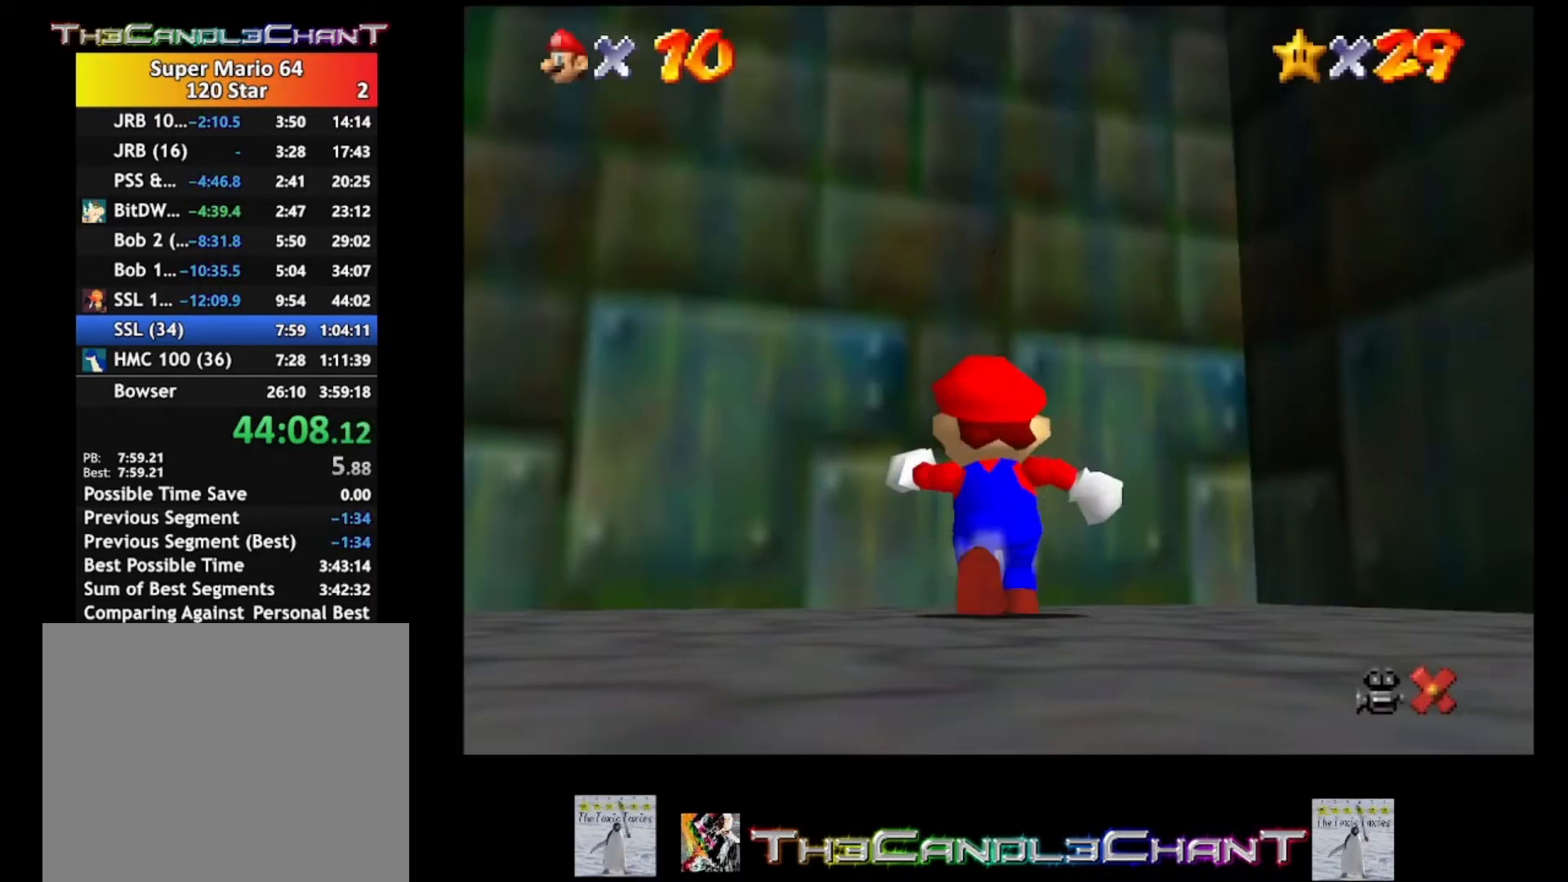
{"buttons": ["A"], "left_stick": "up", "right_stick": "center", "events": [[133, "A", "down"]]}
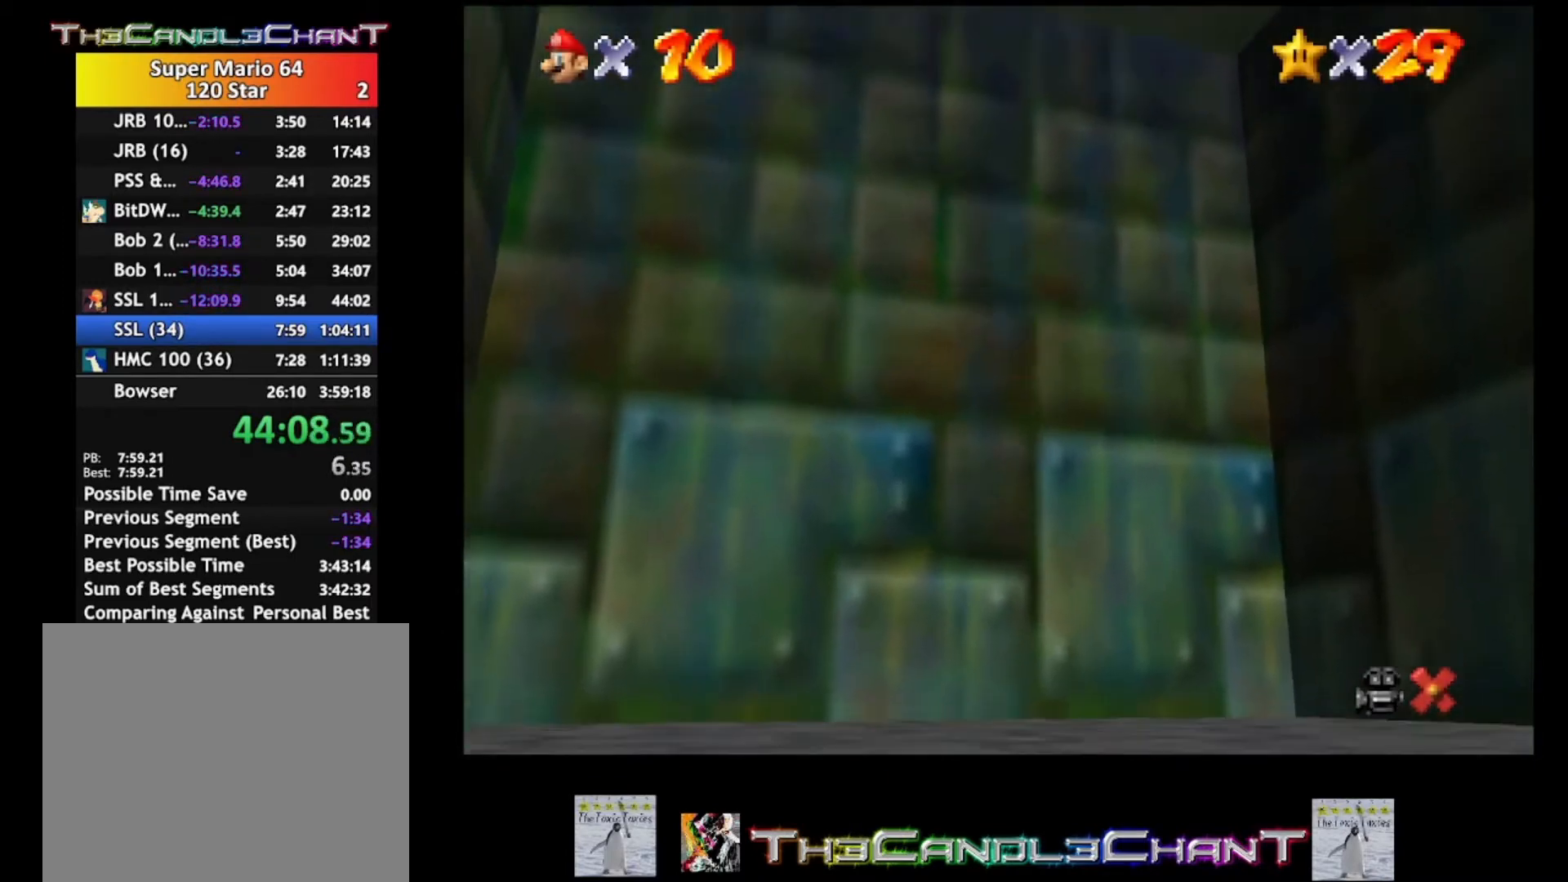
{"buttons": [], "left_stick": "center", "right_stick": "center", "events": [[100, "A", "up"], [200, "A", "down"], [200, "X", "down"], [267, "X", "up"], [300, "A", "up"], [333, "left_stick", "center"], [367, "A", "down"], [367, "X", "down"], [433, "X", "up"], [467, "A", "up"]]}
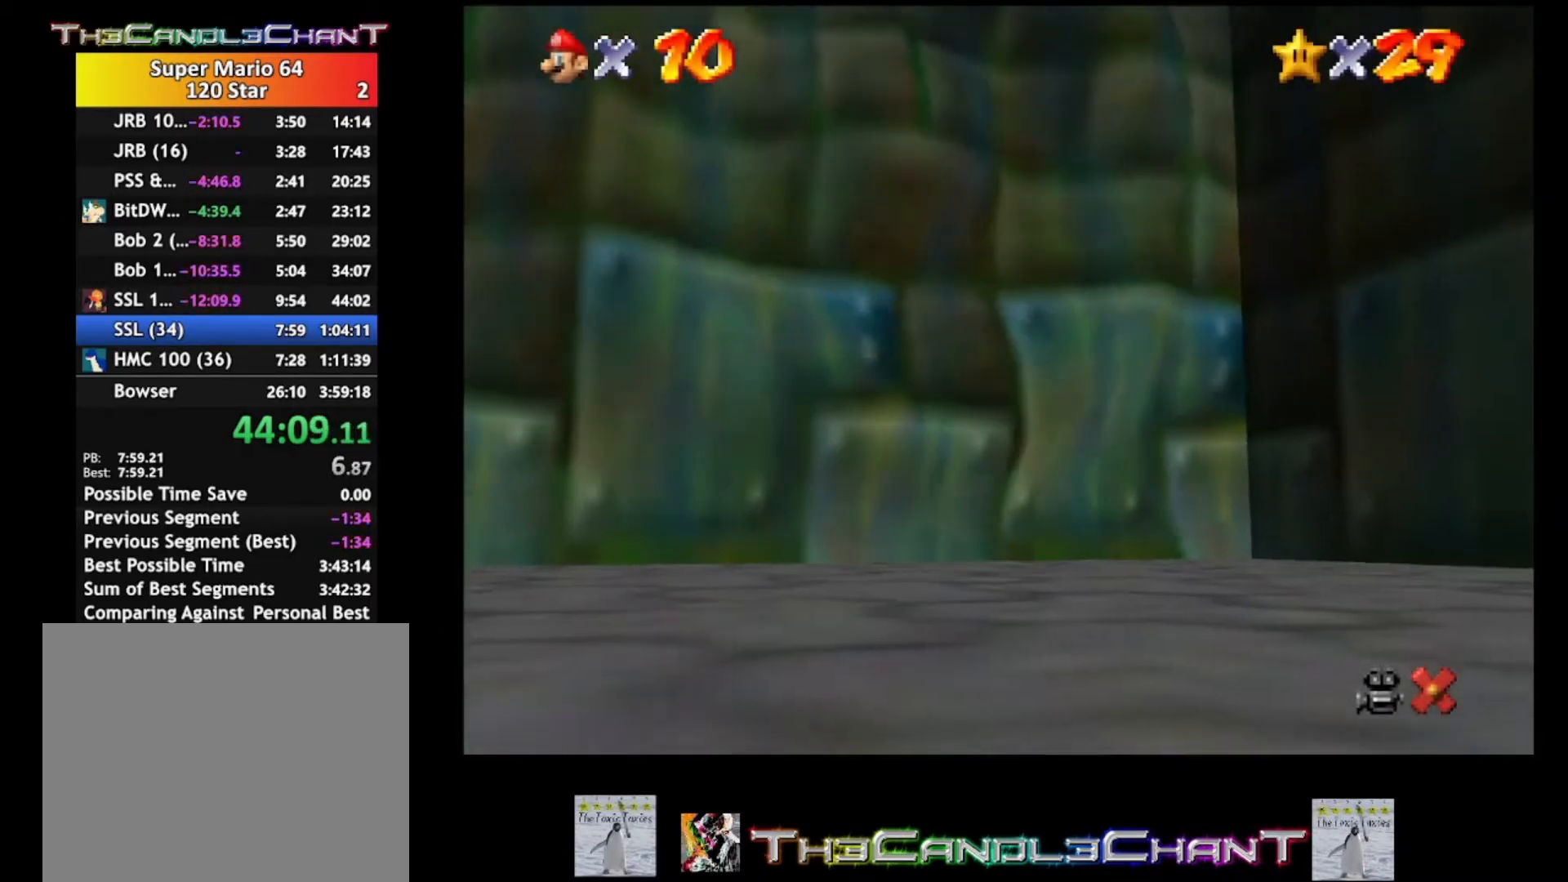
{"buttons": [], "left_stick": "center", "right_stick": "center", "events": [[33, "A", "down"], [33, "X", "down"], [133, "A", "up"], [133, "X", "up"], [233, "A", "down"], [233, "X", "down"], [300, "X", "up"], [333, "A", "up"], [367, "A", "down"], [400, "X", "down"], [500, "A", "up"], [500, "X", "up"]]}
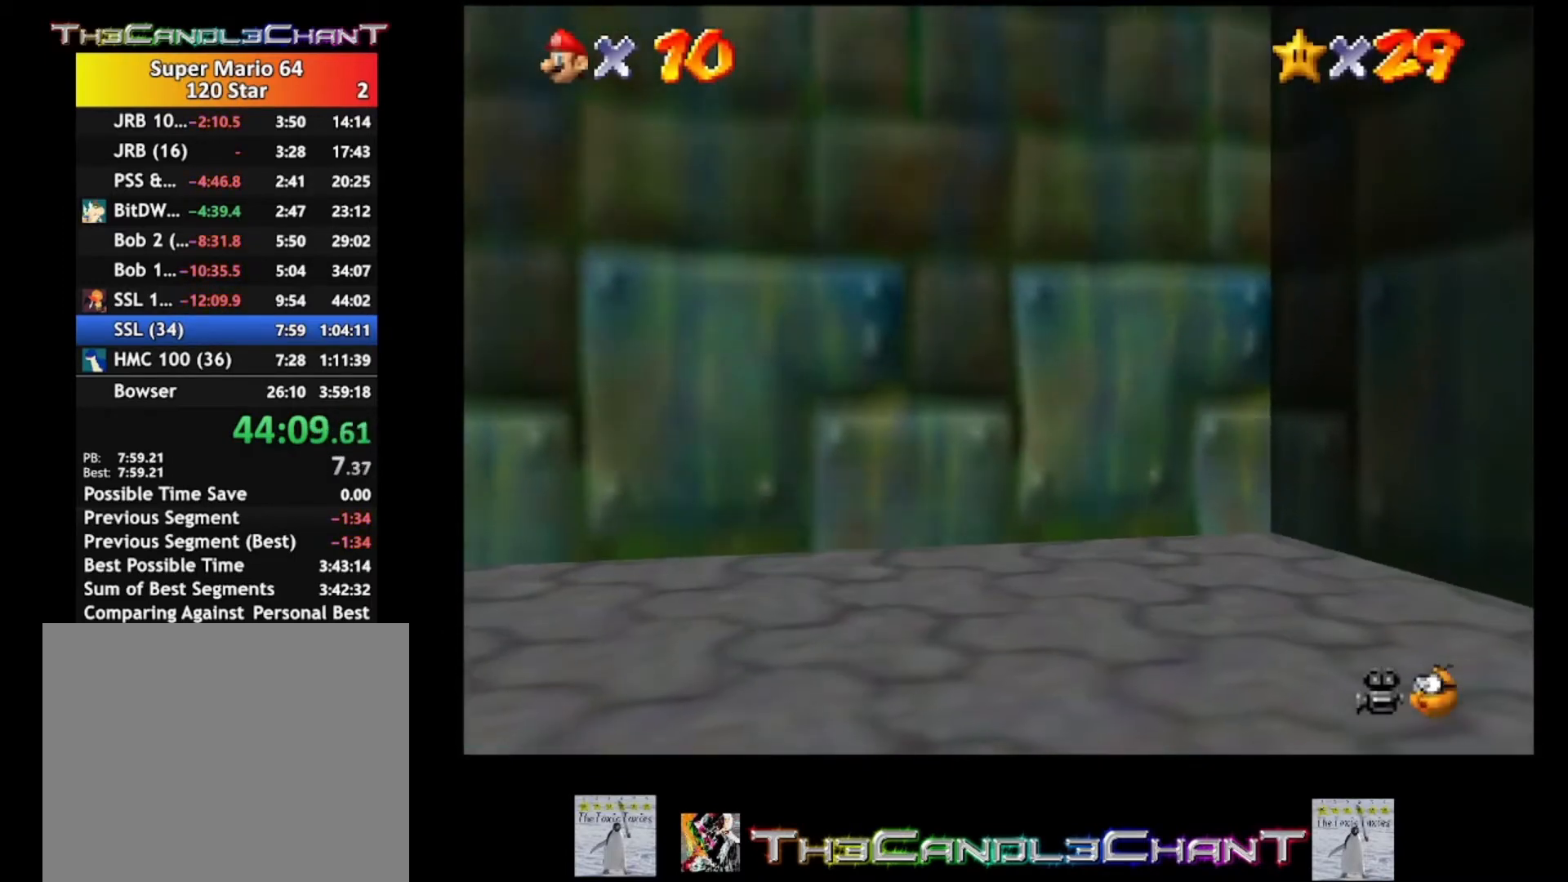
{"buttons": ["A", "X"], "left_stick": "center", "right_stick": "center", "events": [[67, "A", "down"], [67, "X", "down"], [167, "A", "up"], [167, "X", "up"], [267, "A", "down"], [267, "X", "down"], [333, "X", "up"], [367, "A", "up"], [433, "A", "down"], [433, "X", "down"]]}
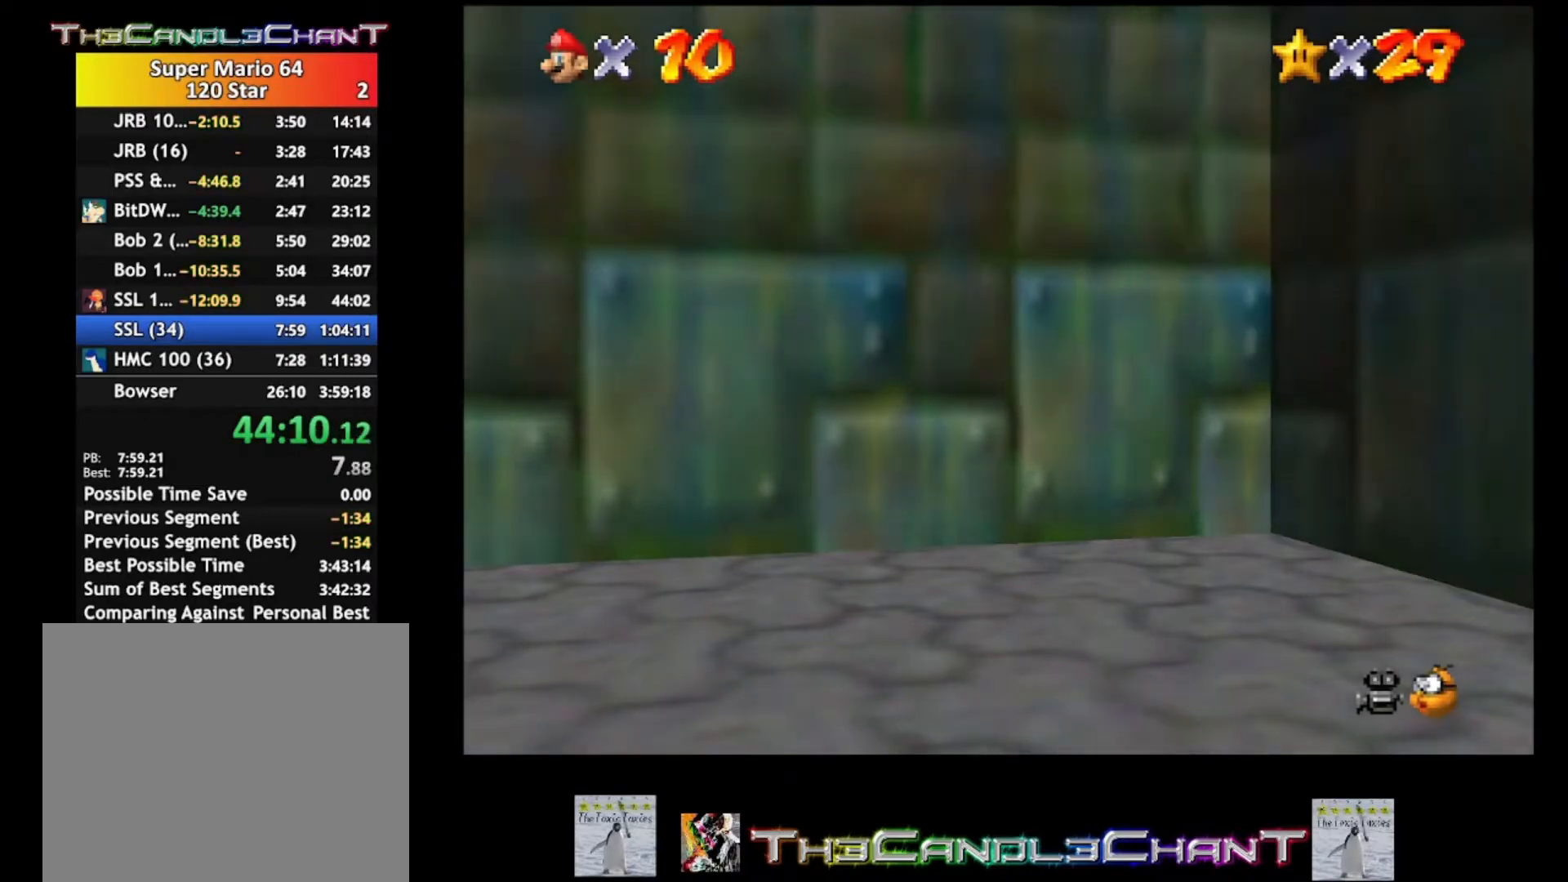
{"buttons": ["A", "X"], "left_stick": "center", "right_stick": "center", "events": [[33, "A", "up"], [33, "X", "up"], [100, "A", "down"], [100, "X", "down"], [200, "A", "up"], [200, "X", "up"], [300, "A", "down"], [300, "X", "down"], [367, "X", "up"], [400, "A", "up"], [467, "A", "down"], [467, "X", "down"]]}
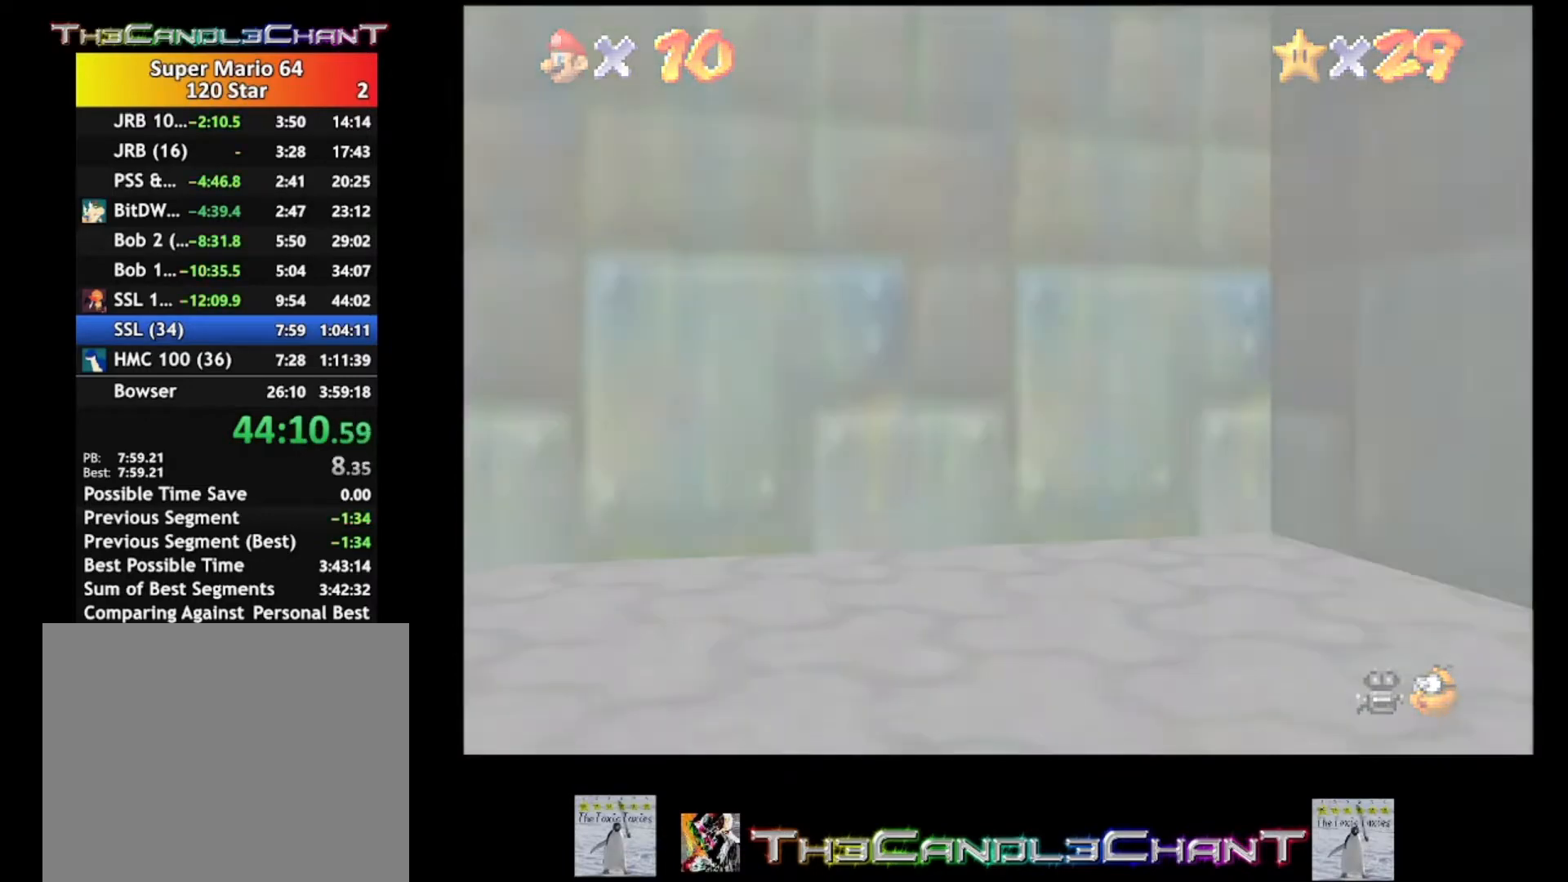
{"buttons": ["A", "X"], "left_stick": "center", "right_stick": "center", "events": [[33, "X", "up"], [67, "A", "up"], [133, "A", "down"], [133, "X", "down"], [233, "A", "up"], [233, "X", "up"], [300, "A", "down"], [333, "X", "down"], [400, "A", "up"], [400, "X", "up"], [467, "A", "down"], [467, "X", "down"]]}
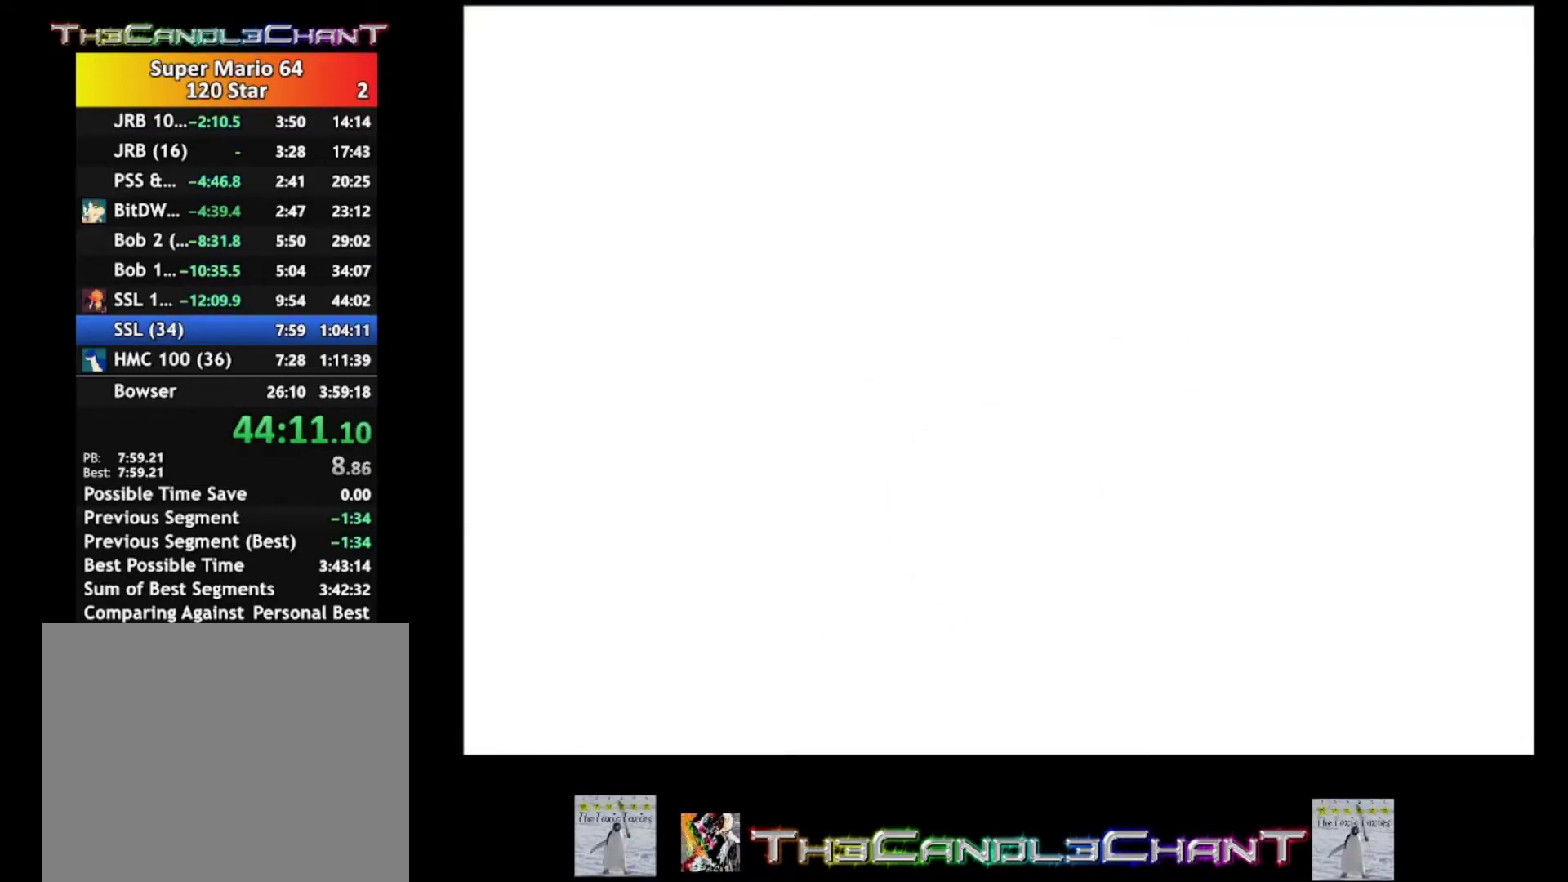
{"buttons": [], "left_stick": "center", "right_stick": "center", "events": [[67, "X", "up"], [100, "A", "up"], [167, "A", "down"], [200, "X", "down"], [267, "A", "up"], [267, "X", "up"], [367, "A", "down"], [367, "X", "down"], [500, "A", "up"], [500, "X", "up"]]}
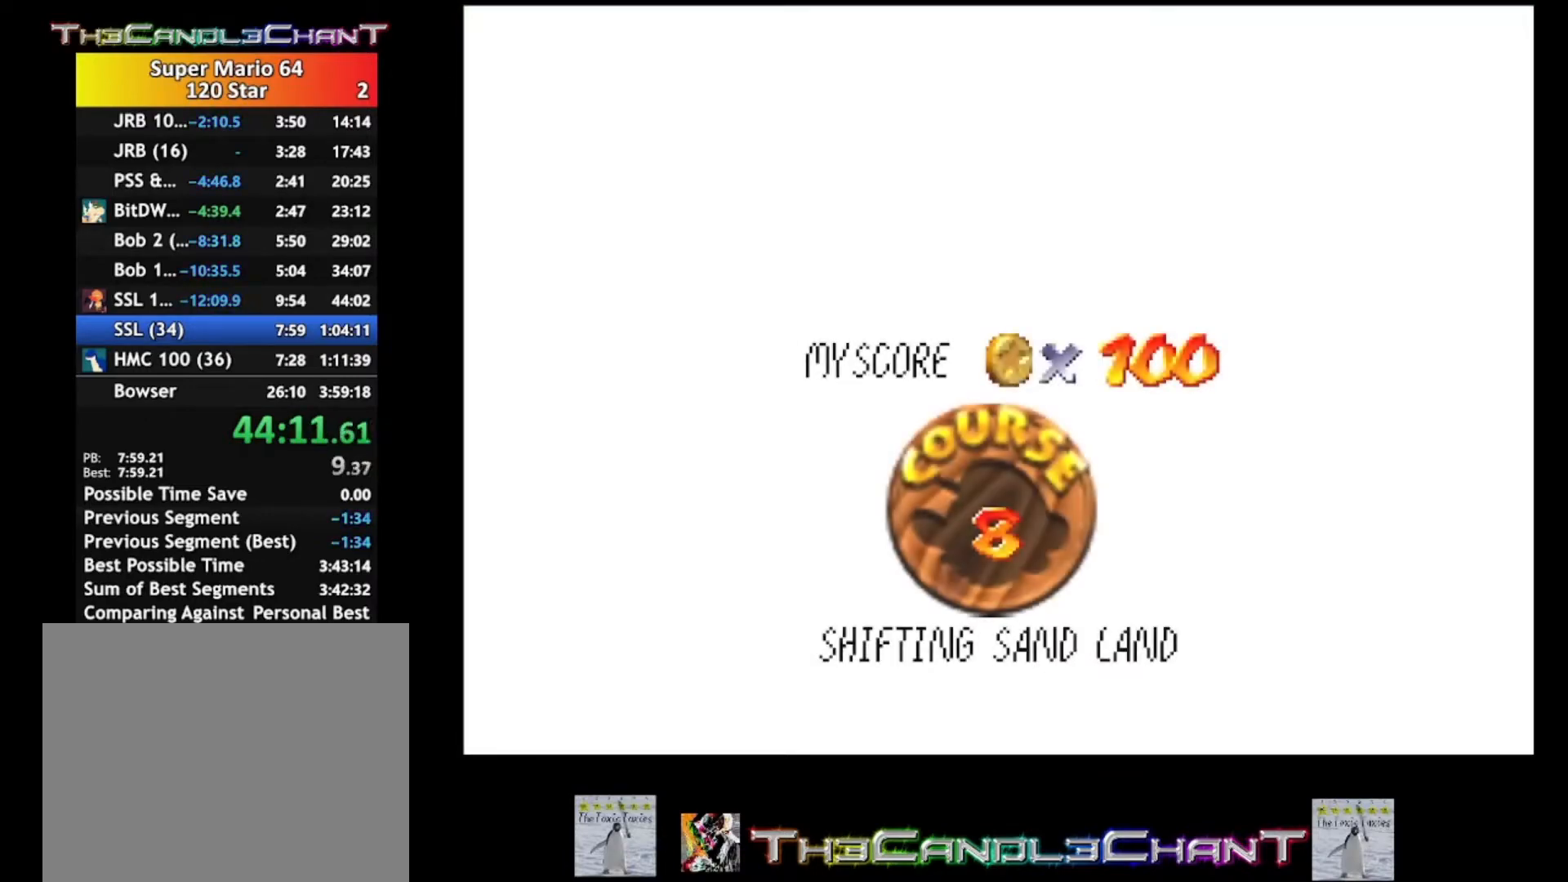
{"buttons": ["A", "X"], "left_stick": "center", "right_stick": "center", "events": [[67, "A", "down"], [67, "X", "down"], [167, "A", "up"], [167, "X", "up"], [267, "A", "down"], [267, "X", "down"], [400, "A", "up"], [400, "X", "up"], [433, "A", "down"], [467, "X", "down"]]}
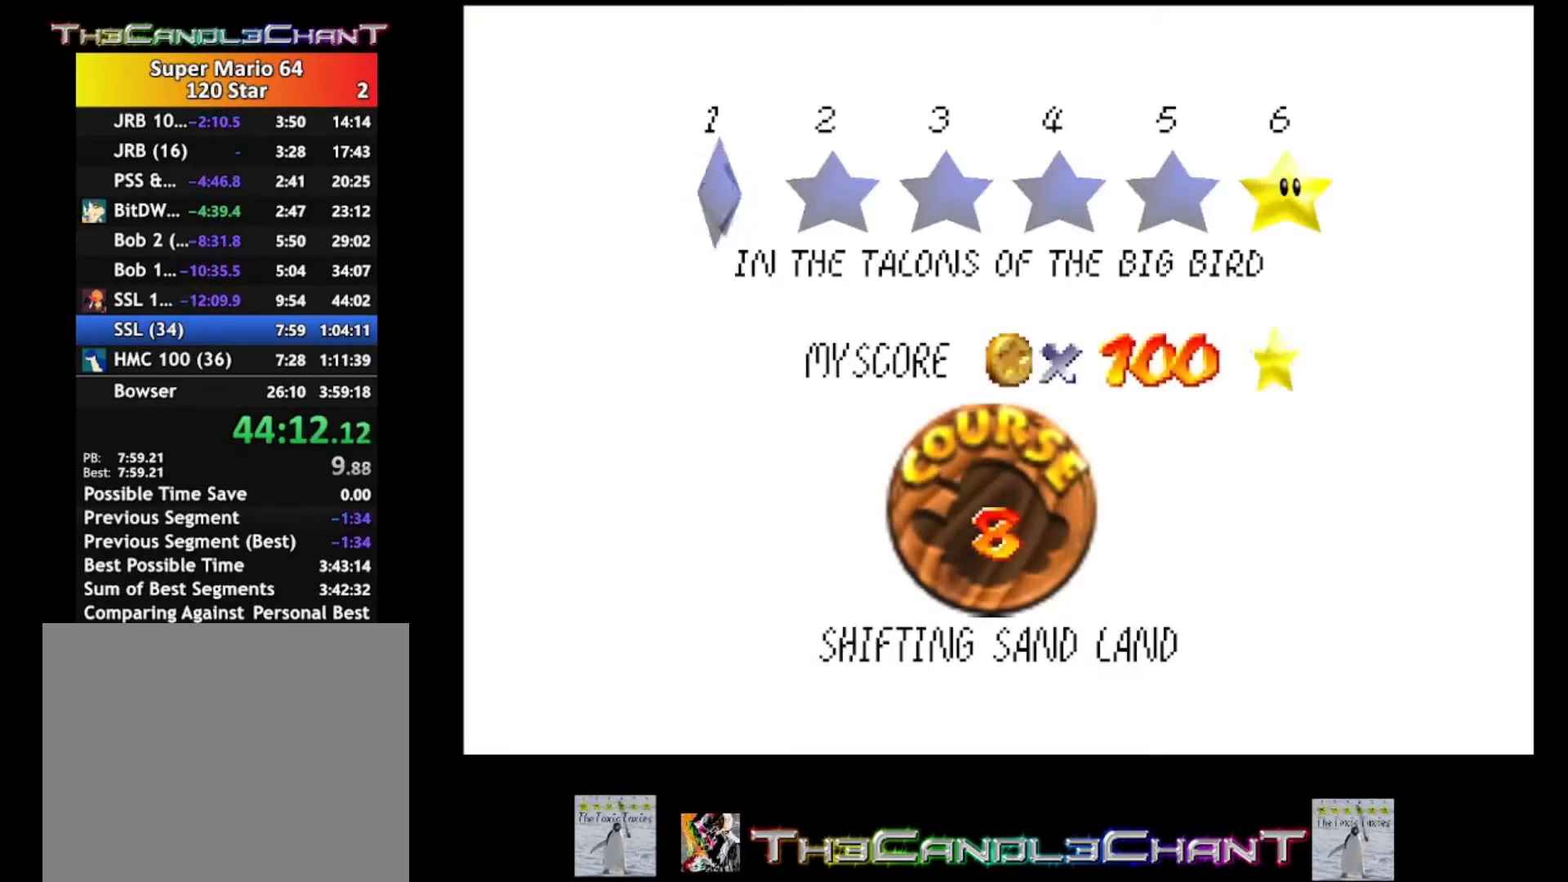
{"buttons": ["A"], "left_stick": "center", "right_stick": "center", "events": [[67, "A", "up"], [67, "X", "up"], [133, "A", "down"], [133, "X", "down"], [233, "X", "up"], [267, "A", "up"], [333, "A", "down"], [333, "X", "down"], [433, "X", "up"], [467, "A", "up"], [500, "A", "down"]]}
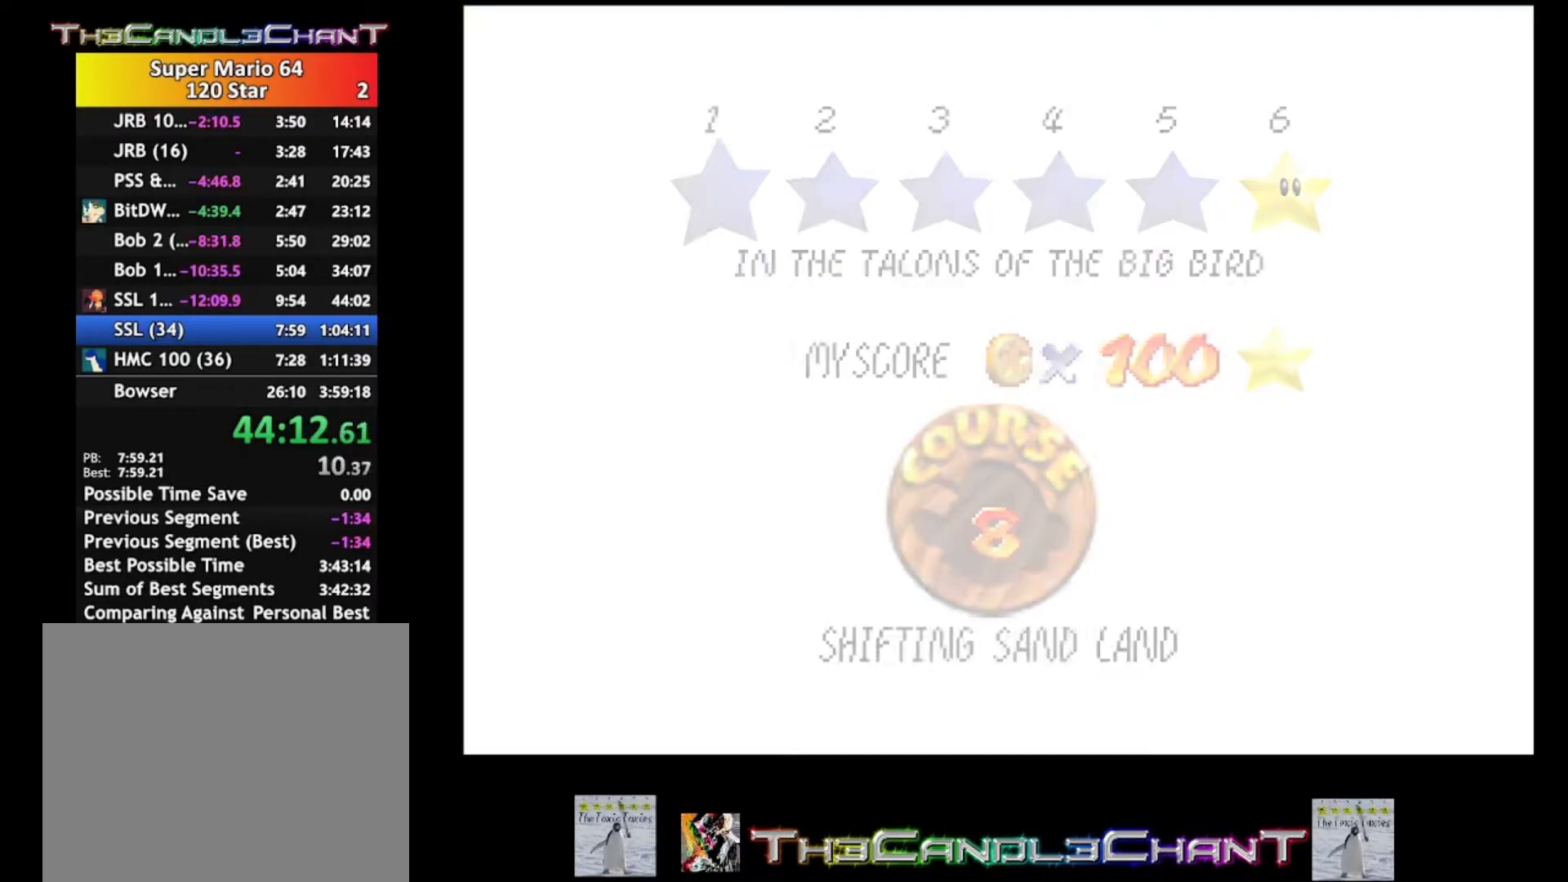
{"buttons": ["A", "X"], "left_stick": "center", "right_stick": "center", "events": [[33, "X", "down"], [133, "A", "up"], [133, "X", "up"], [233, "A", "down"], [233, "X", "down"], [333, "A", "up"], [333, "X", "up"], [433, "A", "down"], [433, "X", "down"]]}
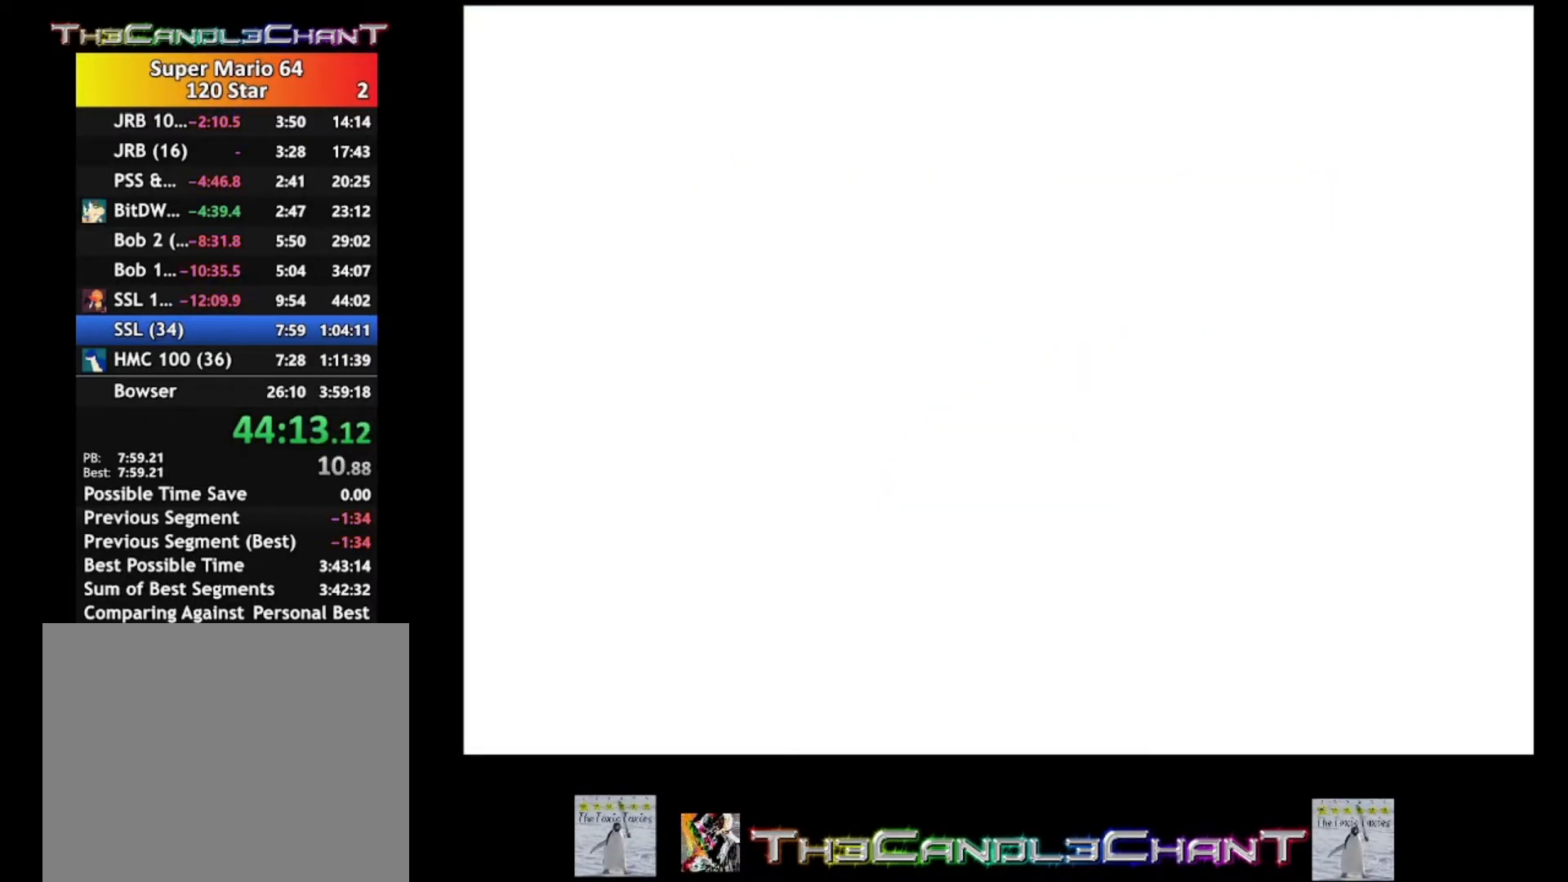
{"buttons": [], "left_stick": "center", "right_stick": "center", "events": [[33, "A", "up"], [33, "X", "up"], [133, "A", "down"], [133, "X", "down"], [233, "A", "up"], [233, "X", "up"], [333, "A", "down"], [333, "X", "down"], [467, "A", "up"], [467, "X", "up"]]}
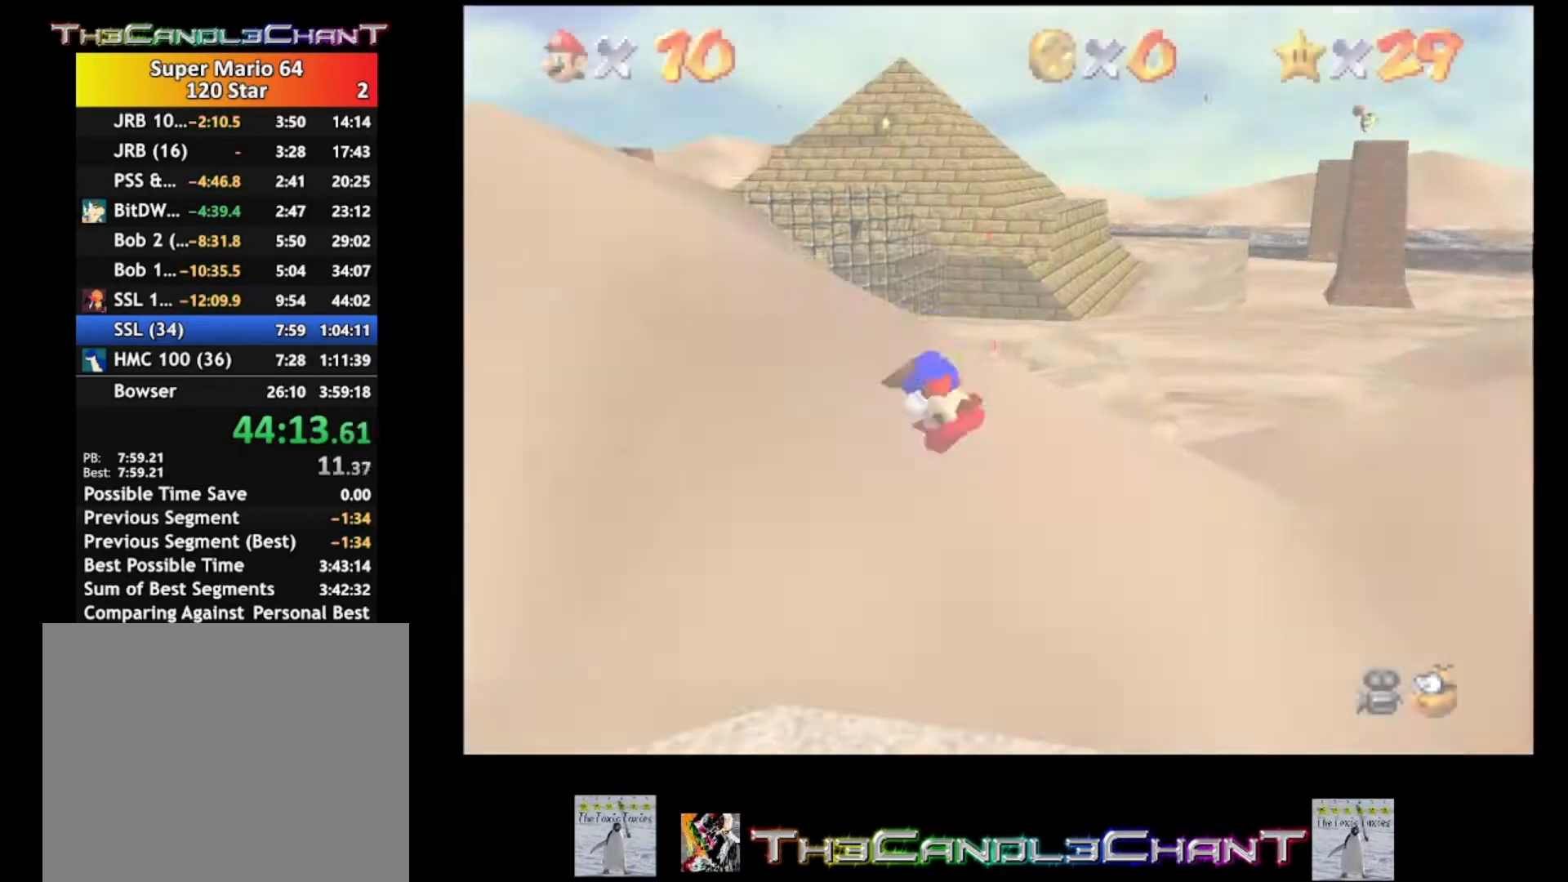
{"buttons": [], "left_stick": "left", "right_stick": "center", "events": [[67, "A", "down"], [67, "X", "down"], [200, "A", "up"], [200, "X", "up"], [300, "A", "down"], [300, "X", "down"], [433, "A", "up"], [433, "X", "up"], [500, "left_stick", "left"]]}